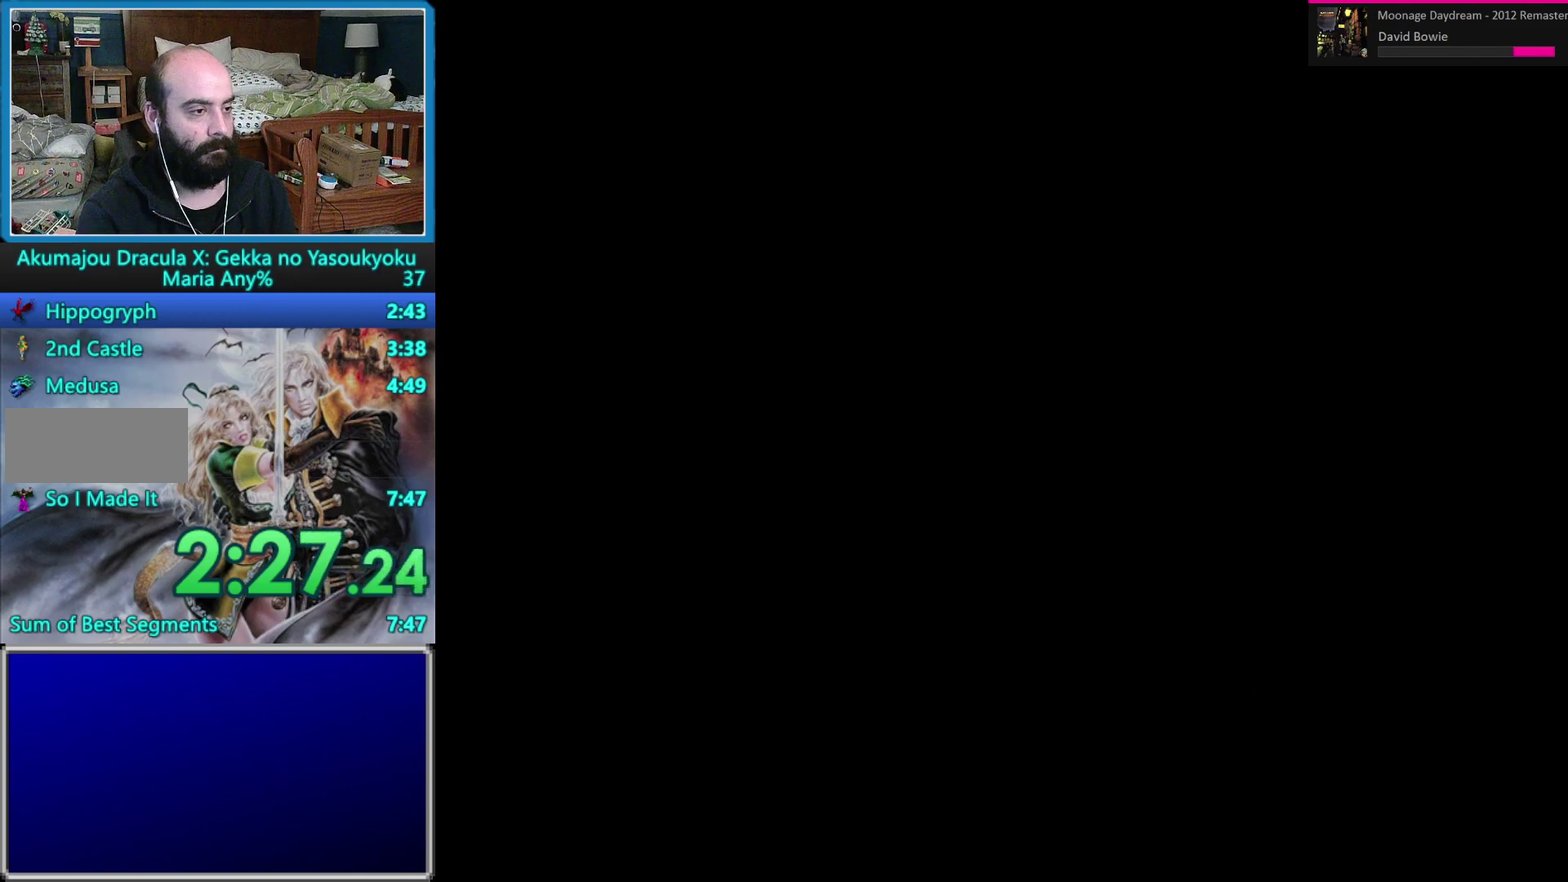
Gameplay with a controller (Nintendo layout); each line is a JSON object with the inputs held at the frame after it. "events" lists button and stick changes between this image and that frame as [ms after this image, input, new state], when the widget could be followed in between. Not read: L1 L3 R3 X Y.
{"buttons": [], "events": []}
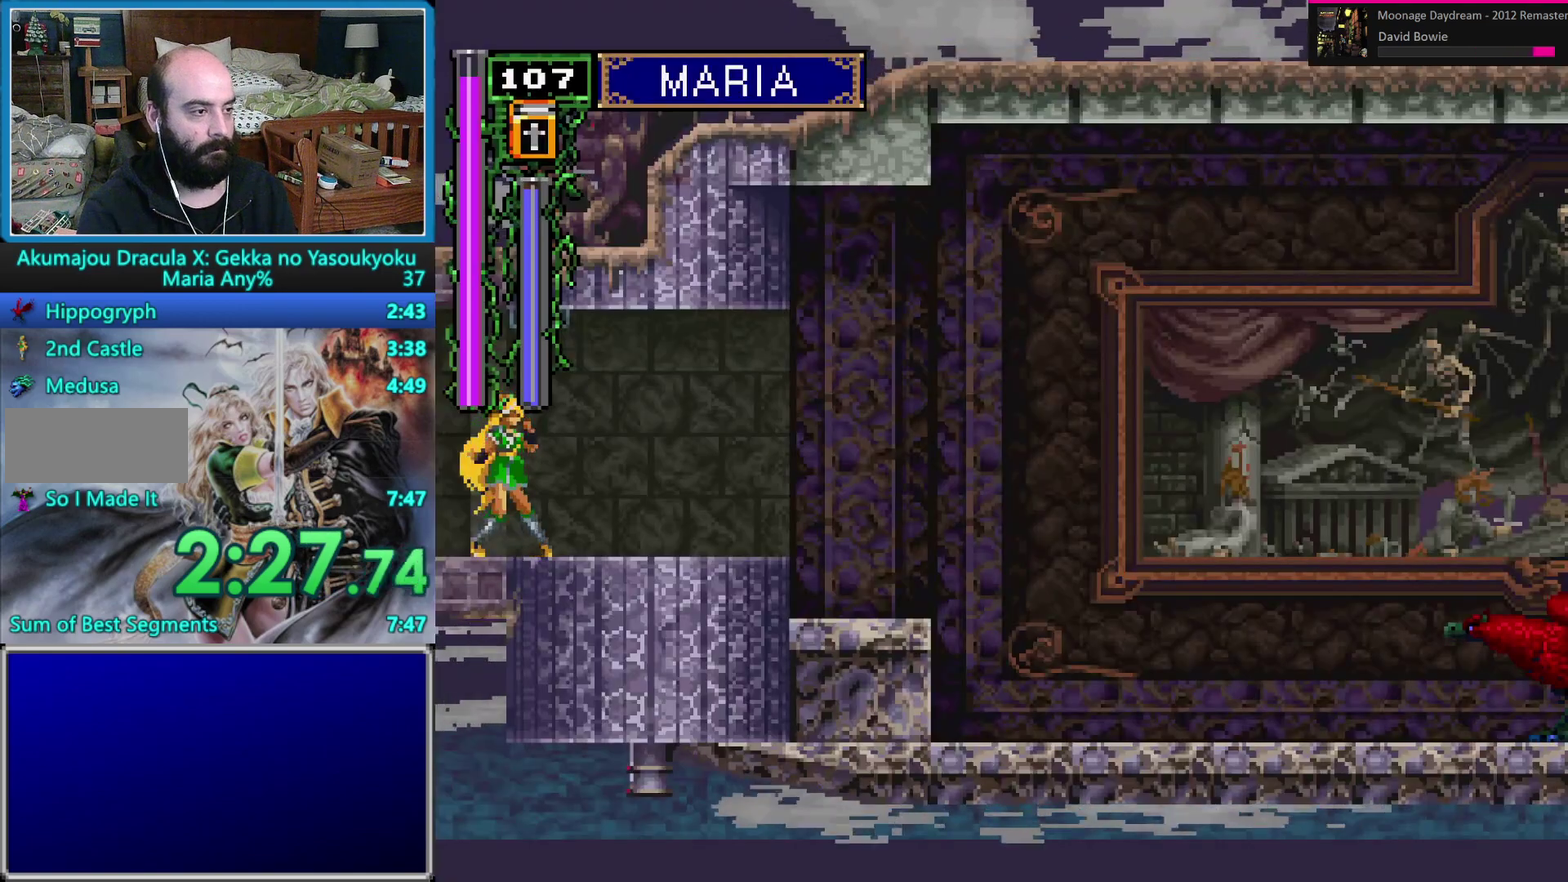
{"buttons": ["DPAD_RIGHT"], "events": [[150, "DPAD_RIGHT", "down"], [217, "DPAD_RIGHT", "up"], [267, "DPAD_RIGHT", "down"]]}
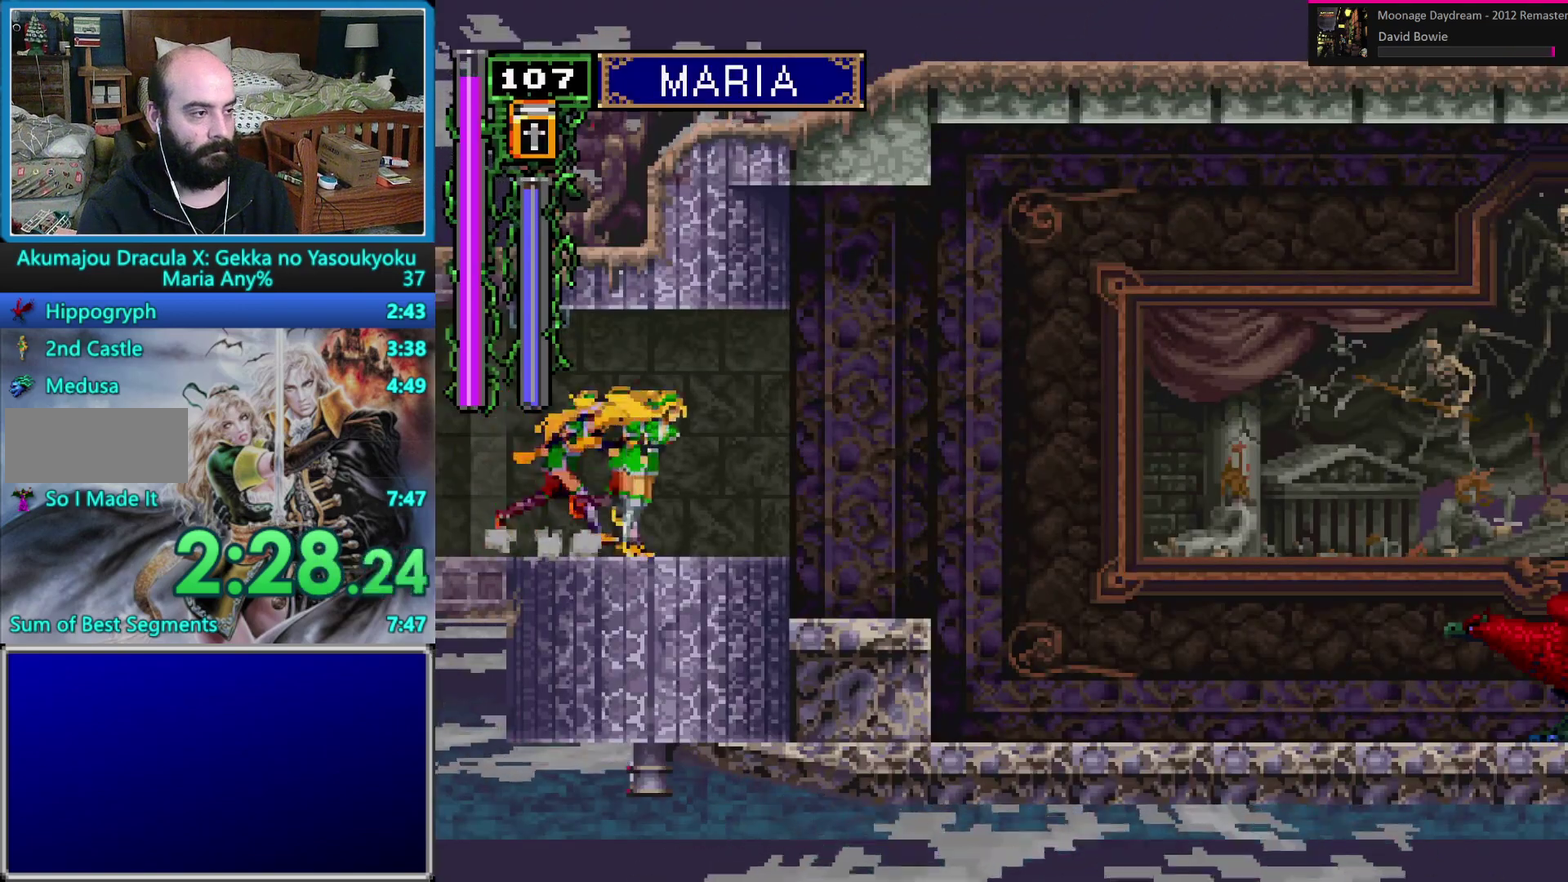
{"buttons": ["DPAD_RIGHT"], "events": [[150, "B", "down"], [250, "B", "up"]]}
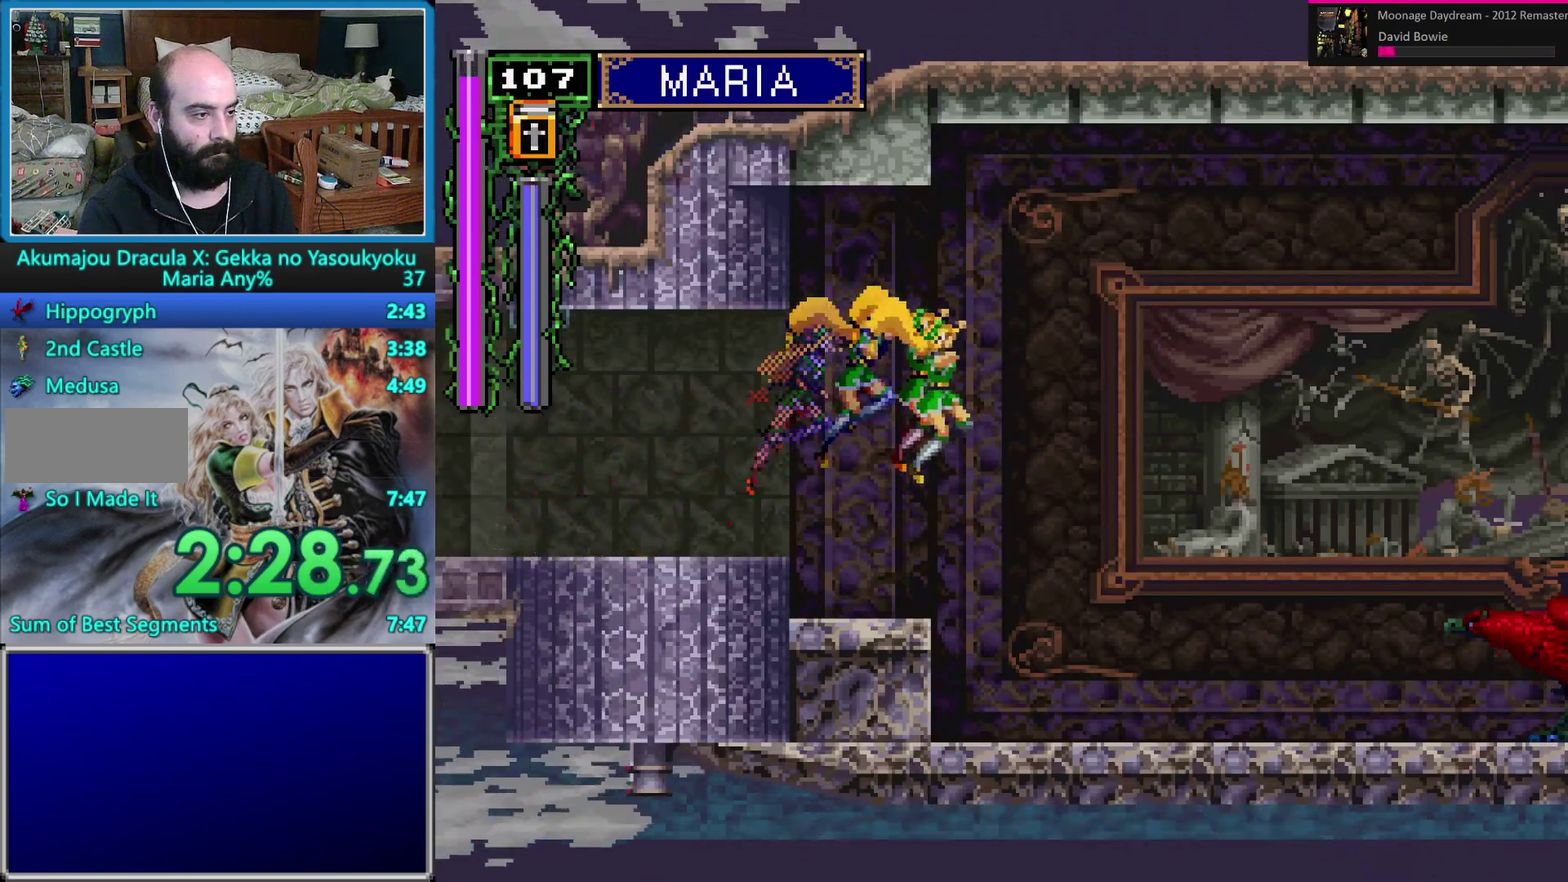
{"buttons": ["DPAD_RIGHT"], "events": [[317, "A", "down"], [467, "A", "up"]]}
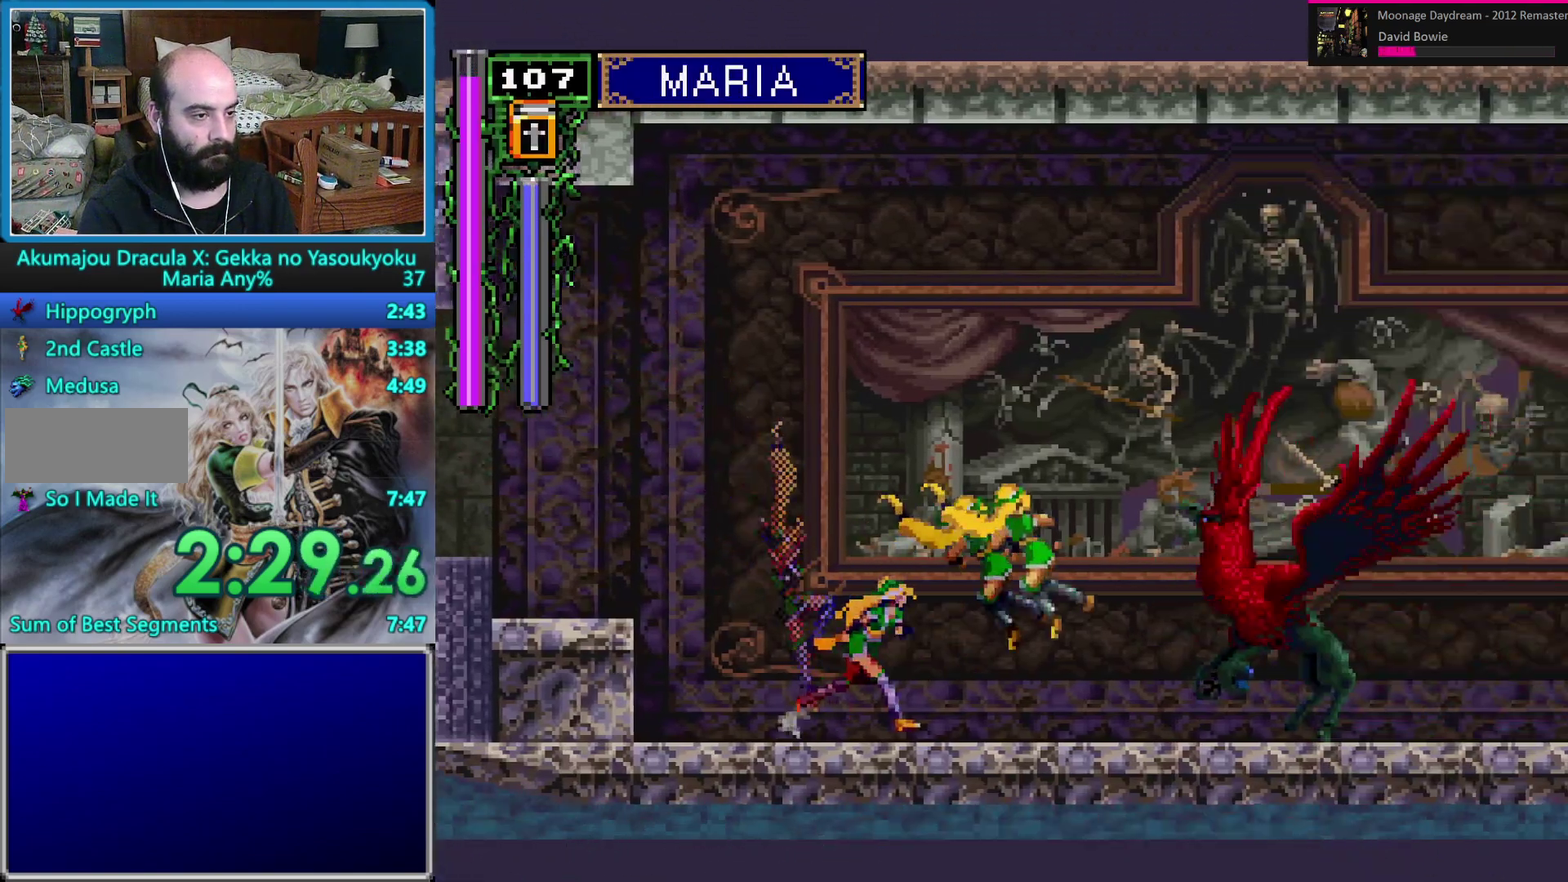
{"buttons": [], "events": [[50, "DPAD_RIGHT", "up"]]}
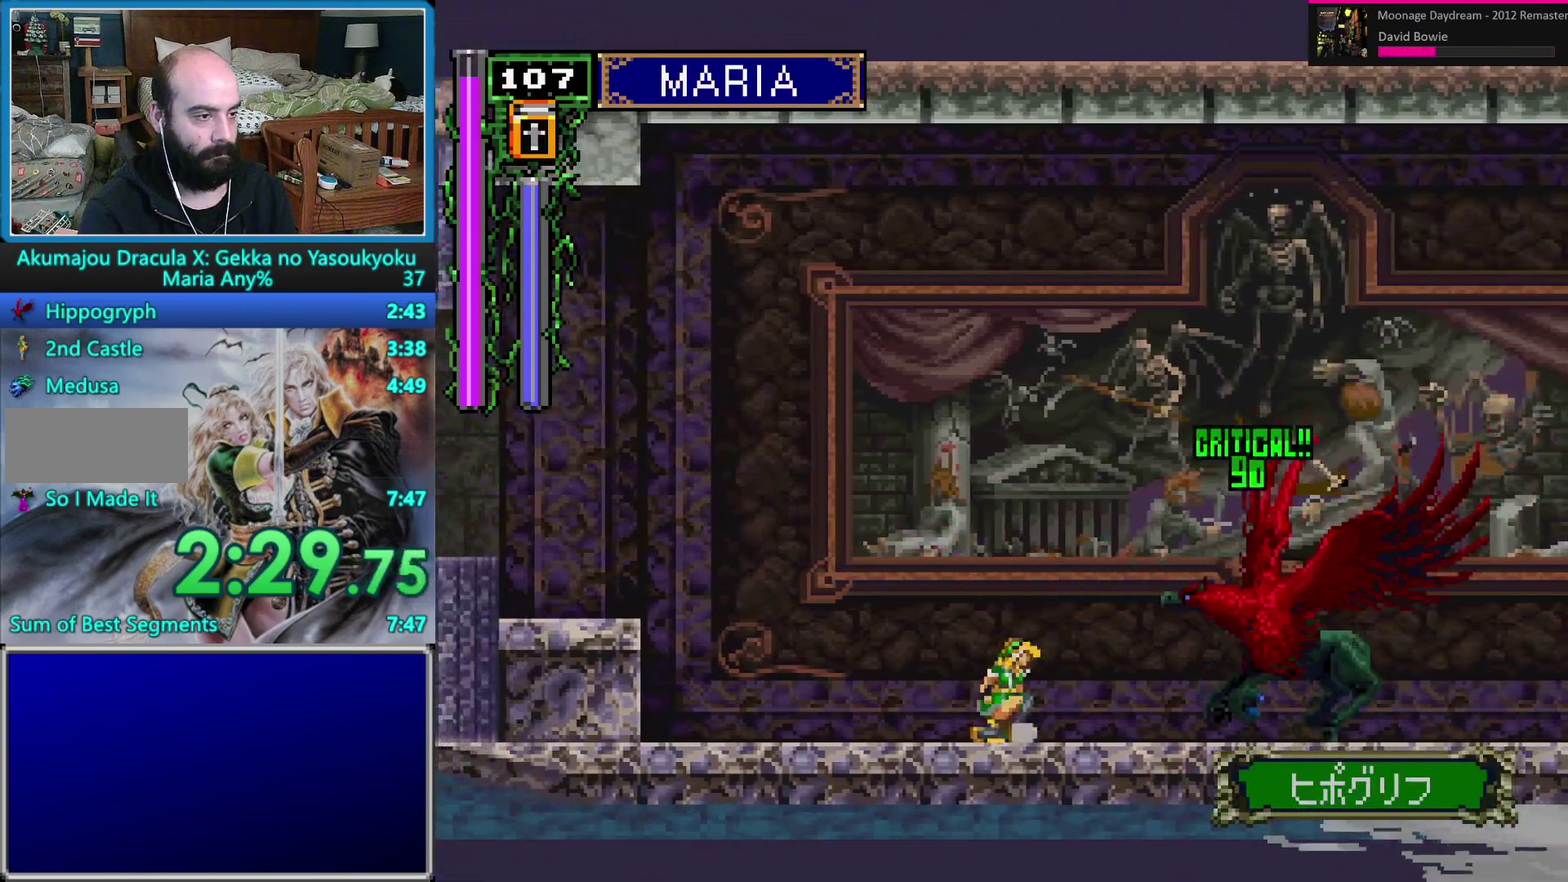
{"buttons": [], "events": [[17, "DPAD_RIGHT", "down"], [267, "DPAD_RIGHT", "up"]]}
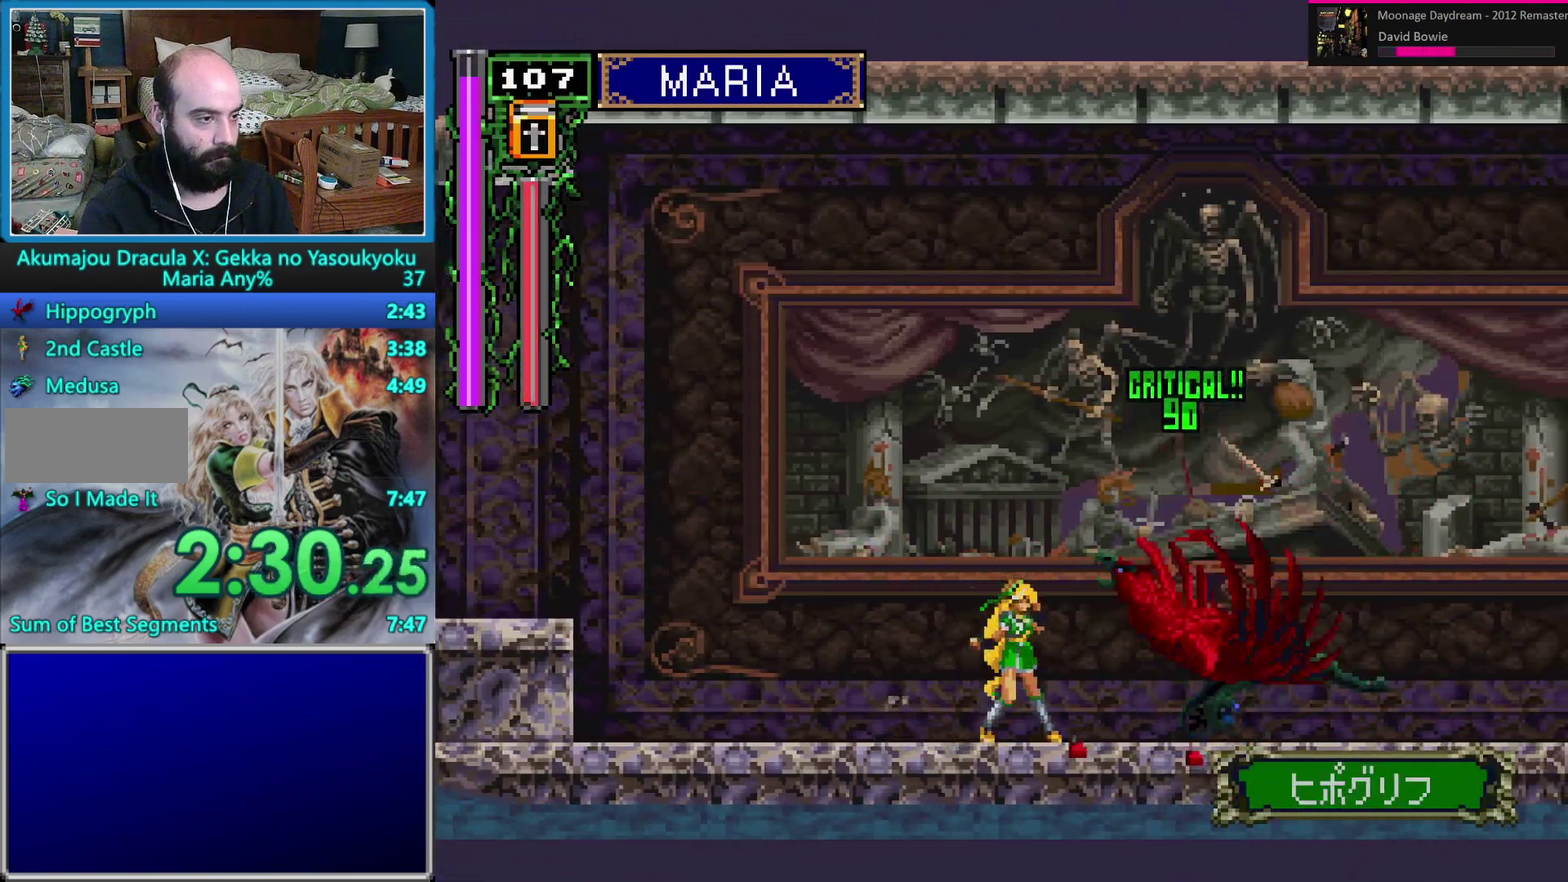
{"buttons": [], "events": [[100, "DPAD_RIGHT", "down"], [317, "DPAD_RIGHT", "up"]]}
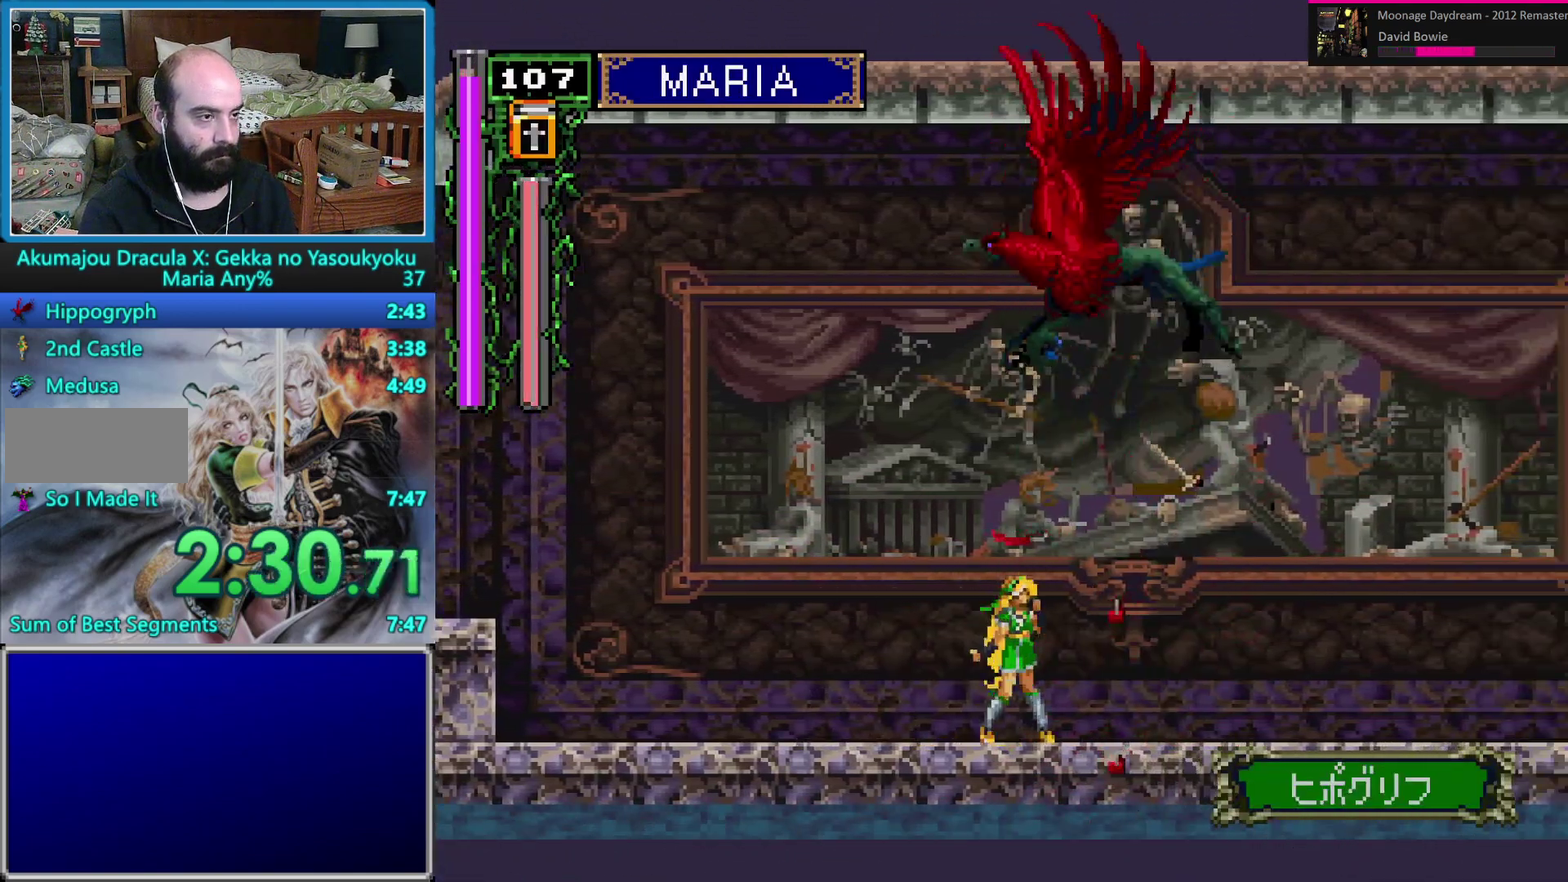
{"buttons": ["B", "DPAD_UP"], "events": [[133, "DPAD_DOWN", "down"], [217, "DPAD_DOWN", "up"], [283, "DPAD_UP", "down"], [367, "B", "down"]]}
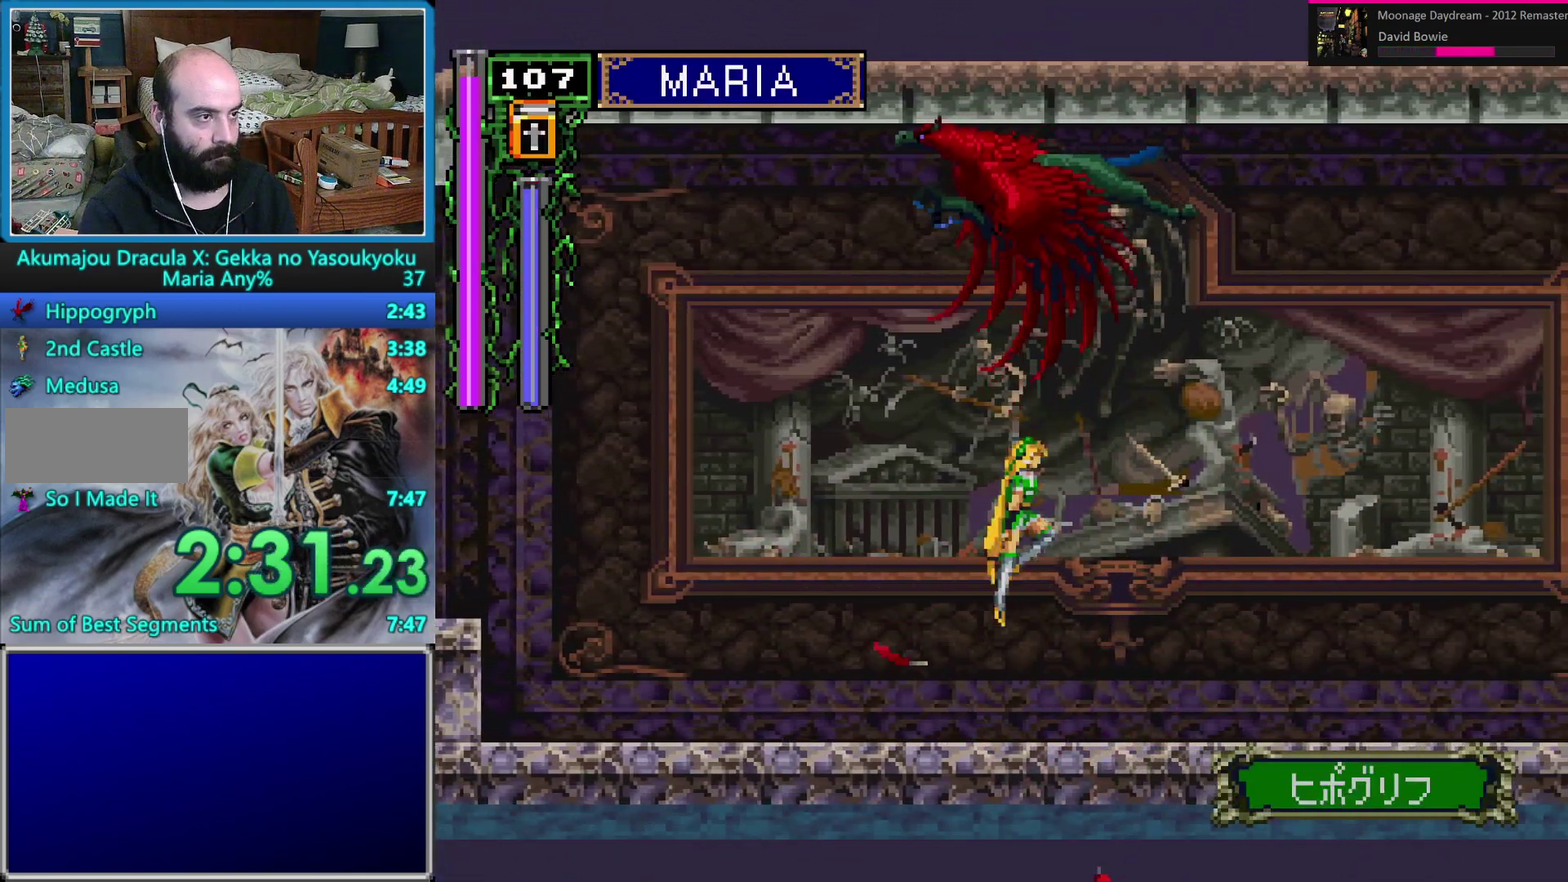
{"buttons": [], "events": [[17, "DPAD_UP", "up"], [67, "B", "up"]]}
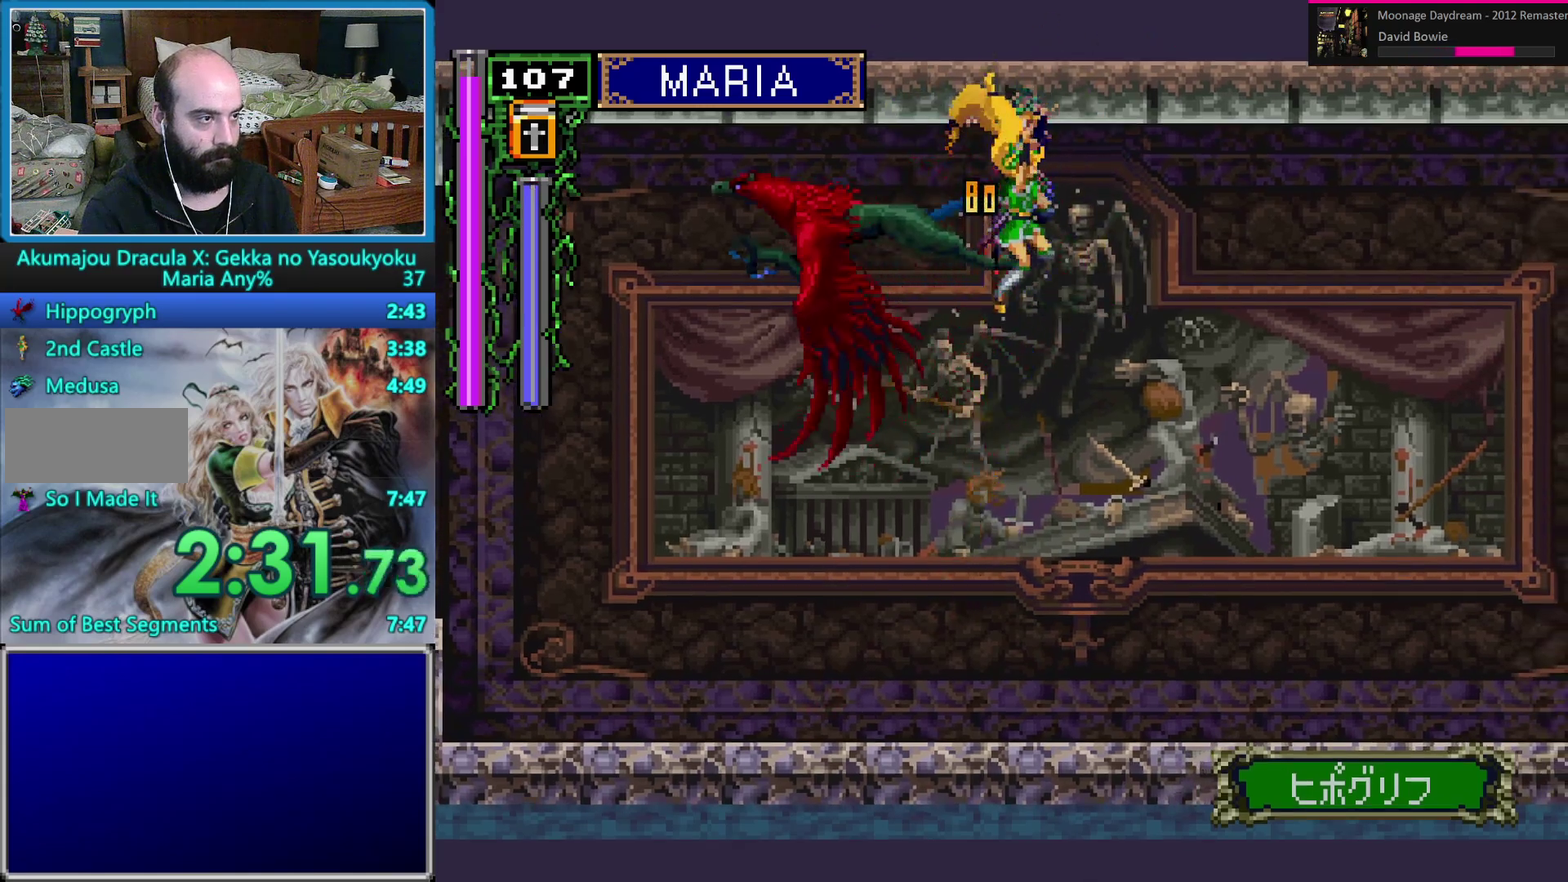
{"buttons": ["DPAD_LEFT"], "events": [[33, "DPAD_LEFT", "down"], [400, "B", "down"], [483, "B", "up"]]}
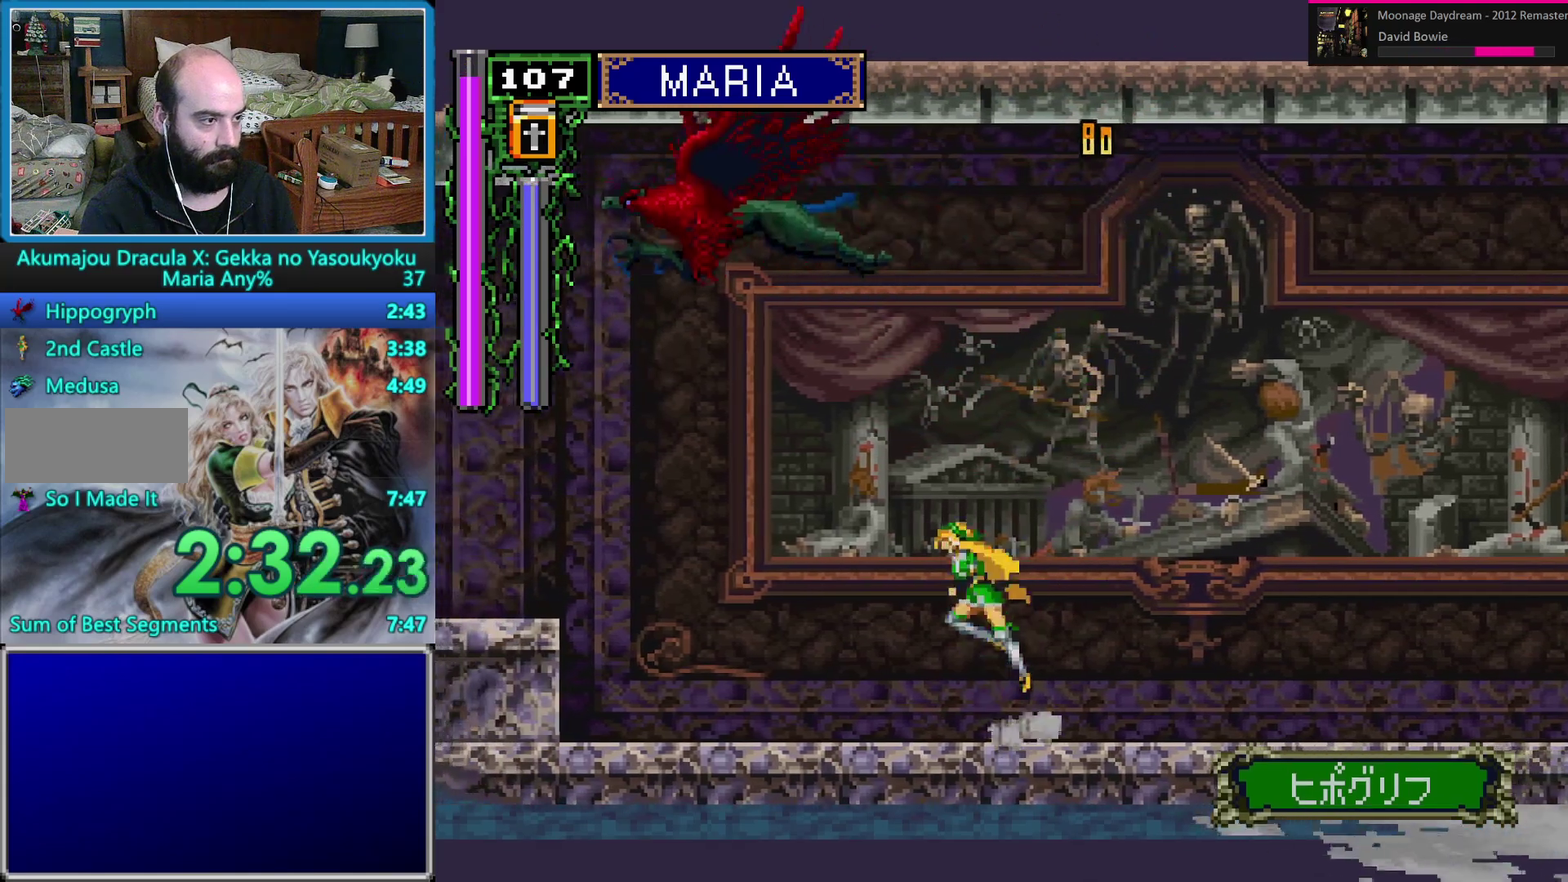
{"buttons": [], "events": [[150, "DPAD_LEFT", "up"]]}
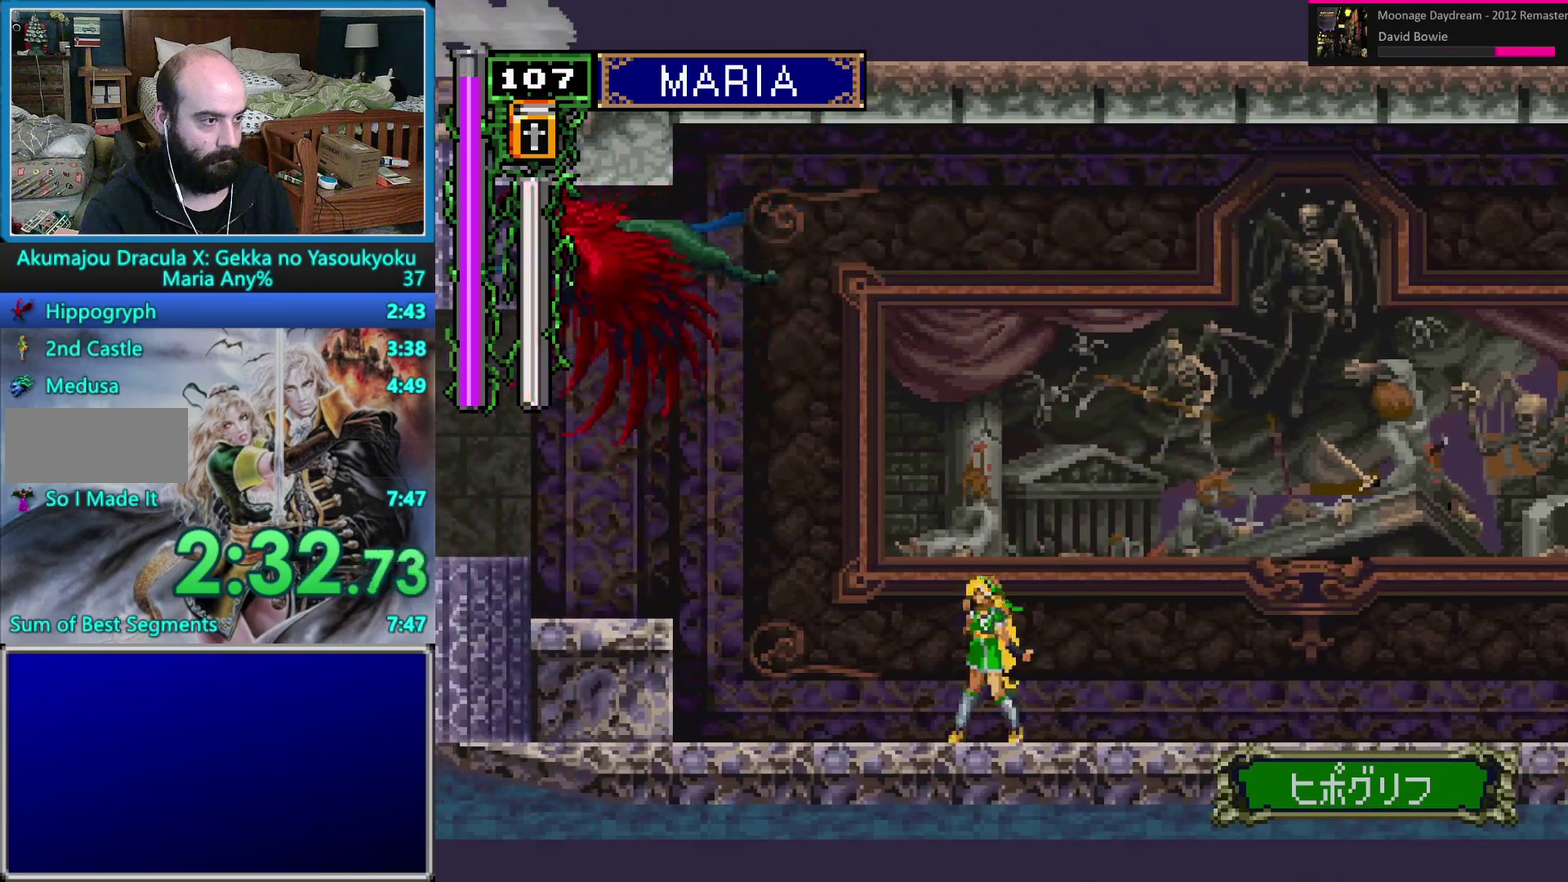
{"buttons": [], "events": [[333, "DPAD_DOWN", "down"], [433, "DPAD_DOWN", "up"]]}
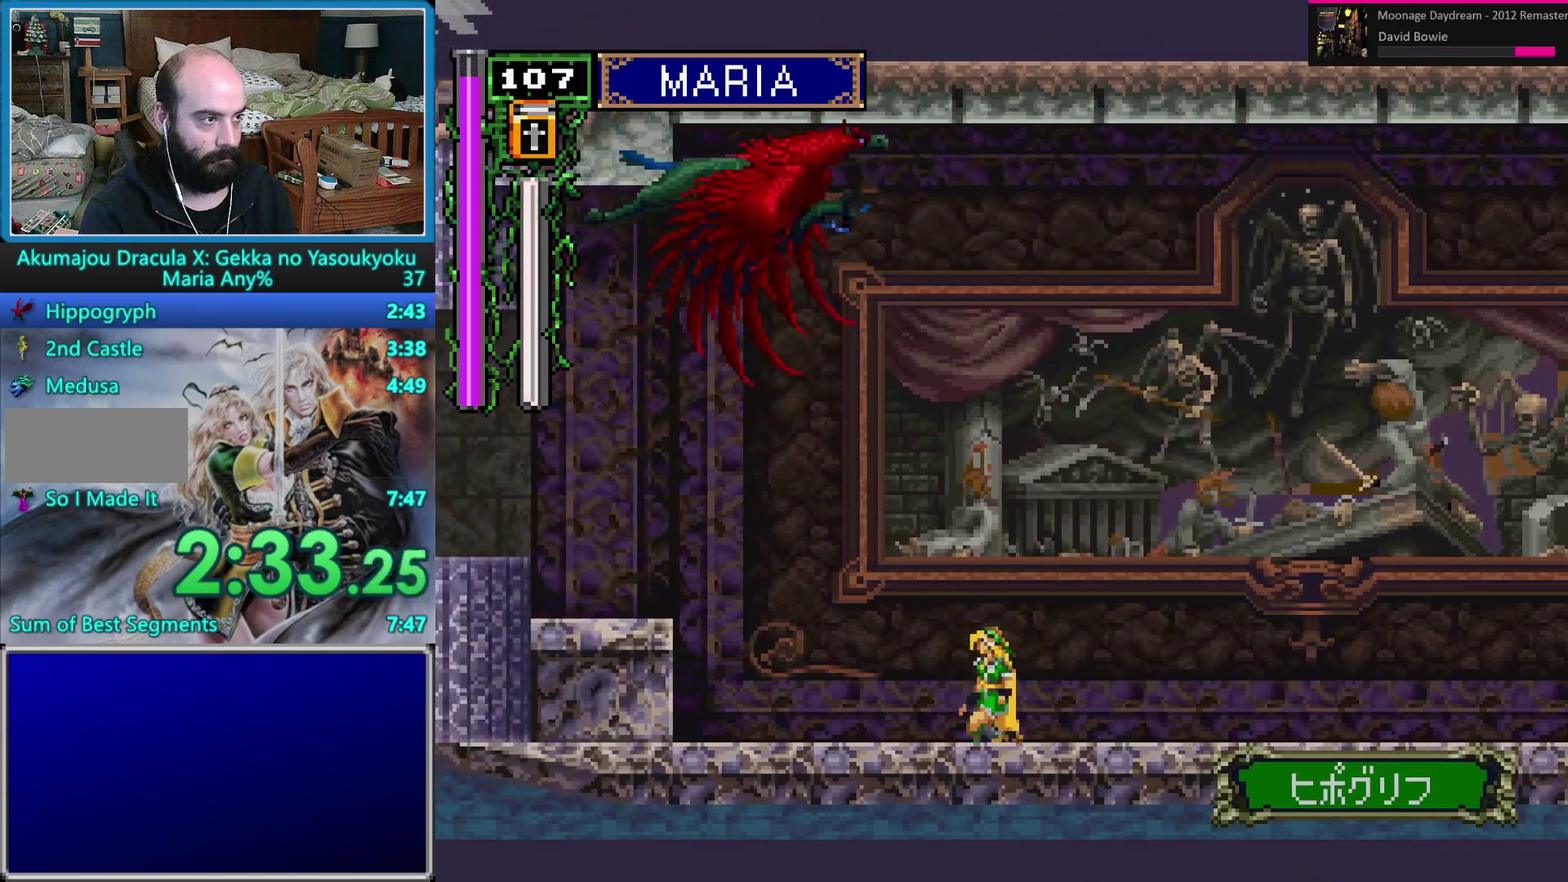
{"buttons": ["DPAD_LEFT"], "events": [[17, "DPAD_UP", "down"], [100, "B", "down"], [217, "DPAD_UP", "up"], [267, "B", "up"], [450, "DPAD_LEFT", "down"]]}
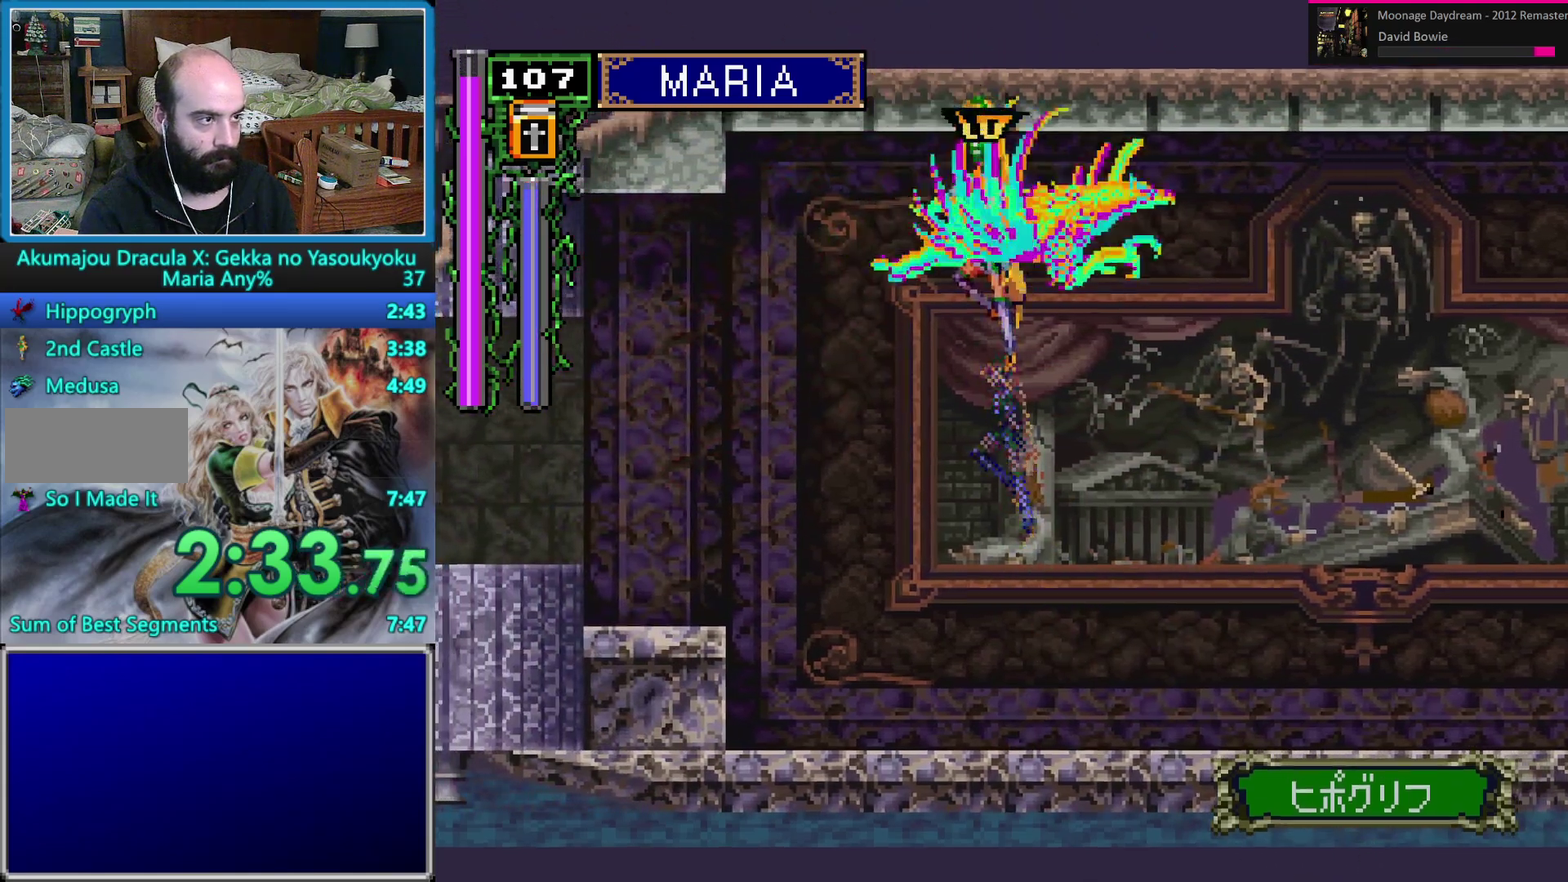
{"buttons": ["DPAD_RIGHT"], "events": [[117, "DPAD_LEFT", "up"], [200, "DPAD_RIGHT", "down"]]}
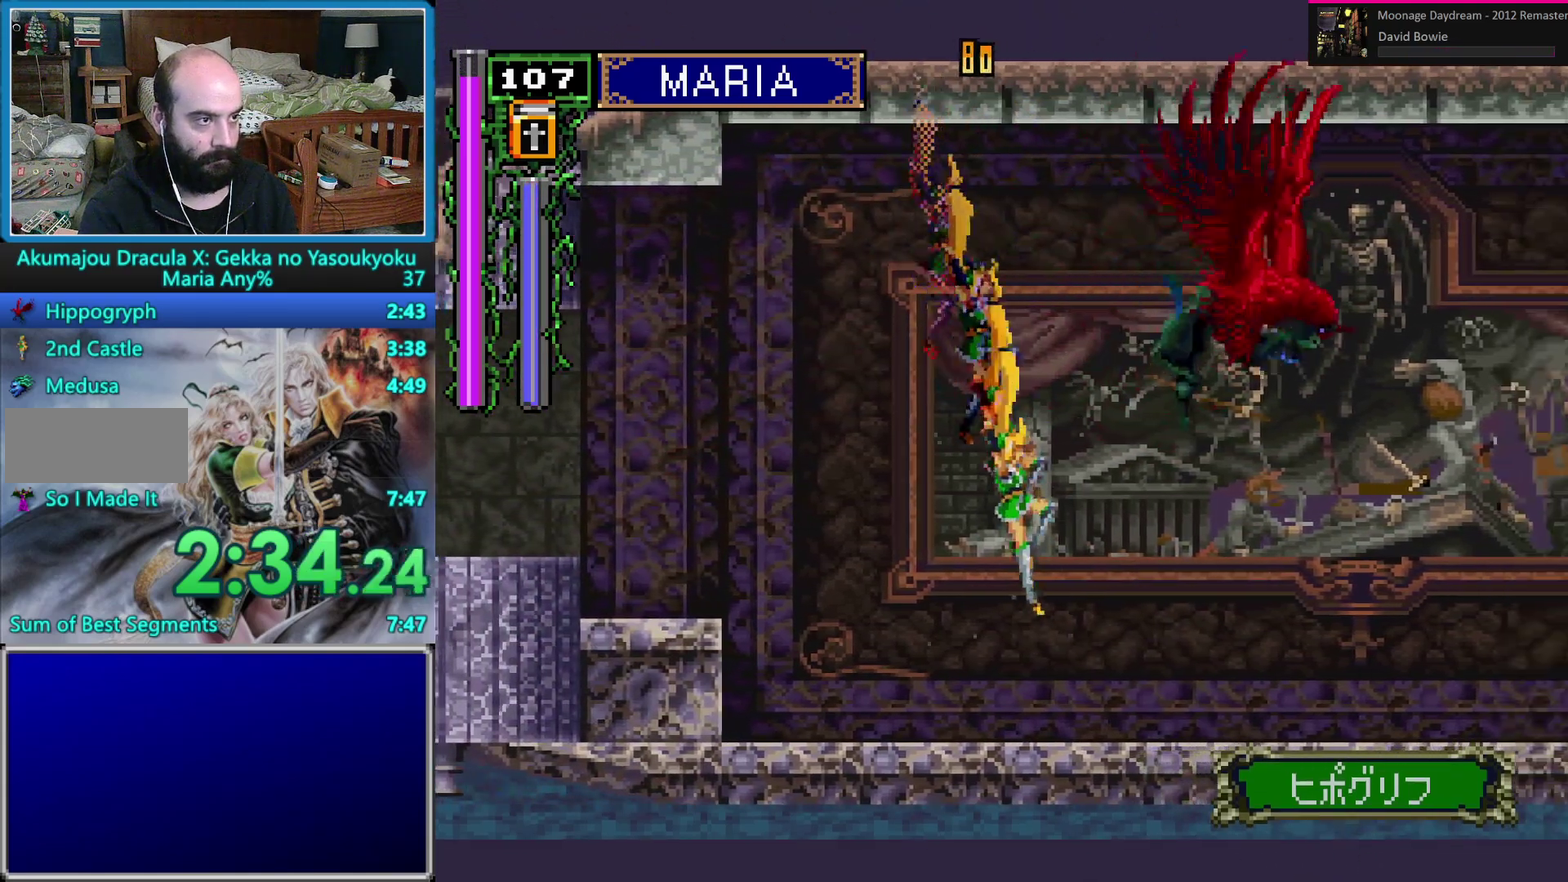
{"buttons": [], "events": [[33, "DPAD_RIGHT", "up"], [117, "DPAD_UP", "down"], [200, "DPAD_UP", "up"], [267, "DPAD_DOWN", "down"], [317, "DPAD_RIGHT", "down"], [367, "DPAD_DOWN", "up"], [467, "DPAD_RIGHT", "up"]]}
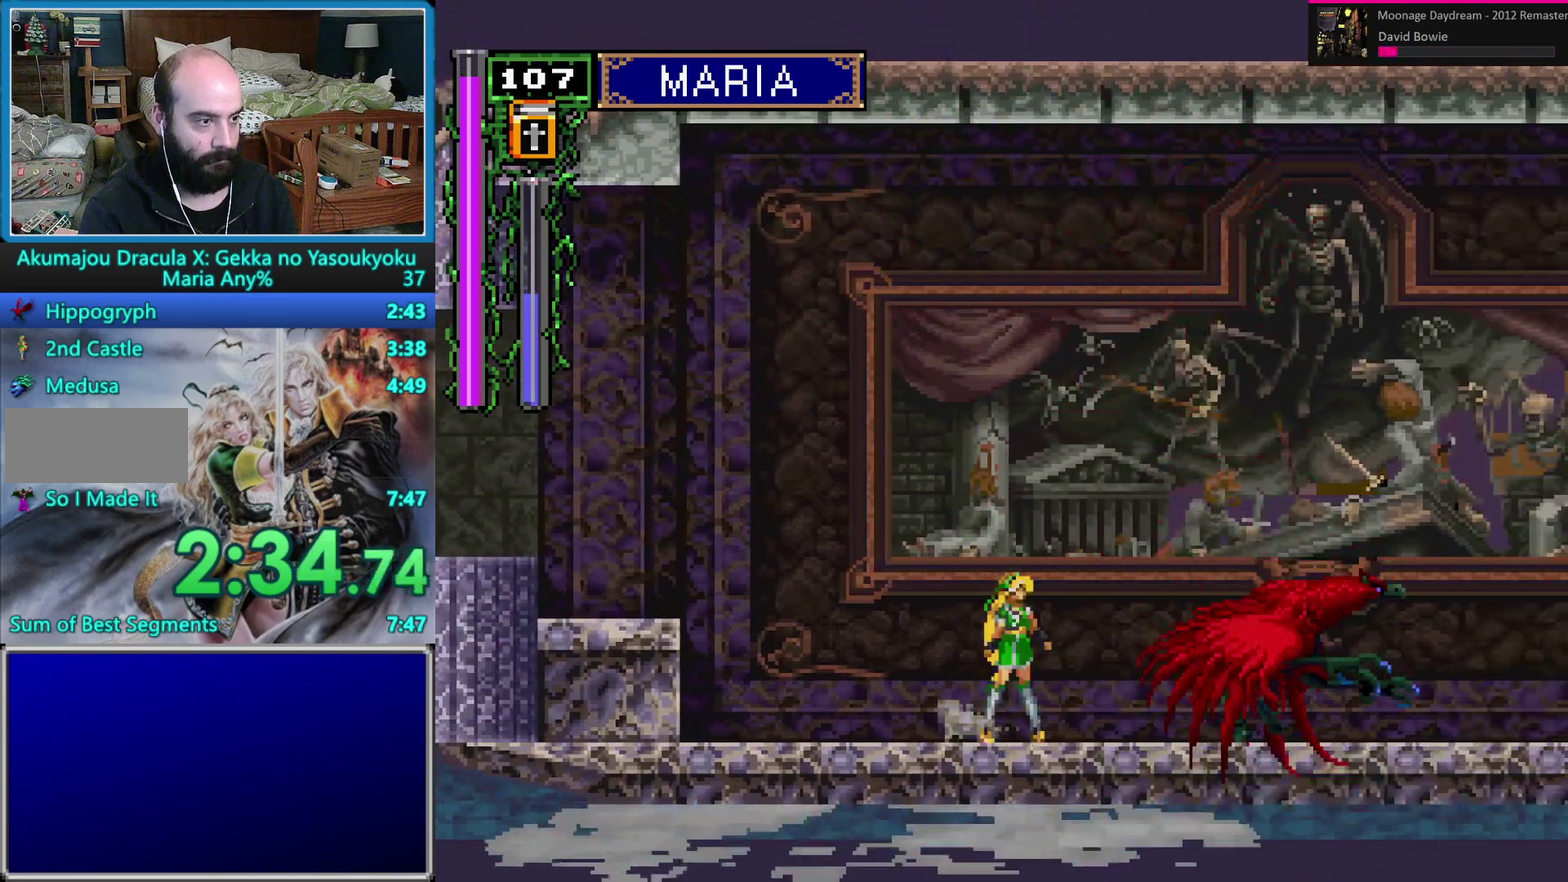
{"buttons": ["DPAD_RIGHT"], "events": [[400, "DPAD_RIGHT", "down"]]}
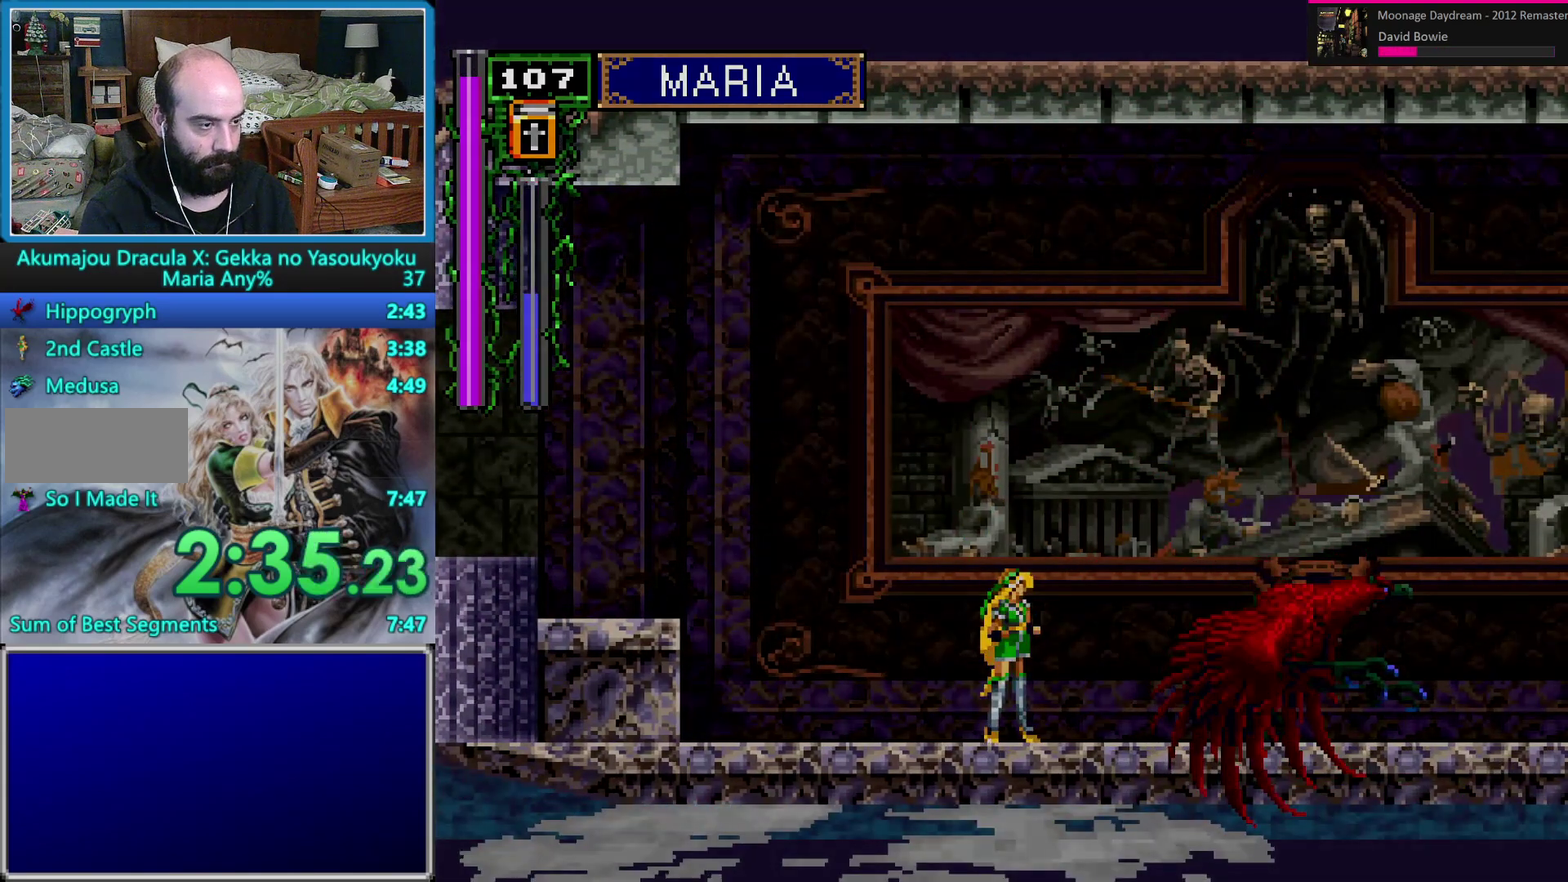
{"buttons": ["DPAD_RIGHT"], "events": []}
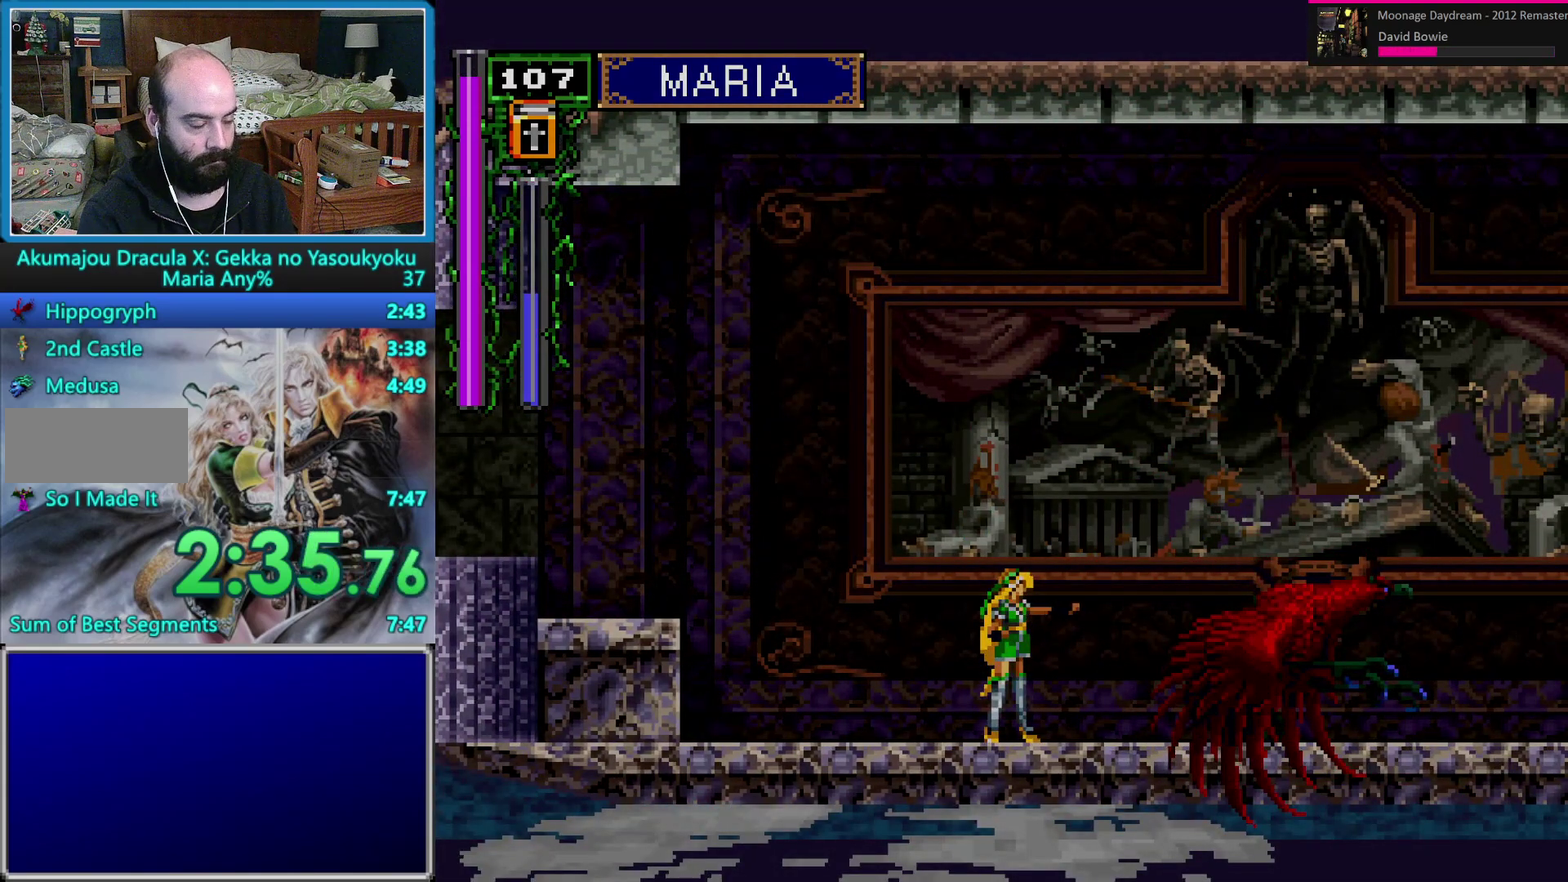
{"buttons": [], "events": [[117, "DPAD_RIGHT", "up"]]}
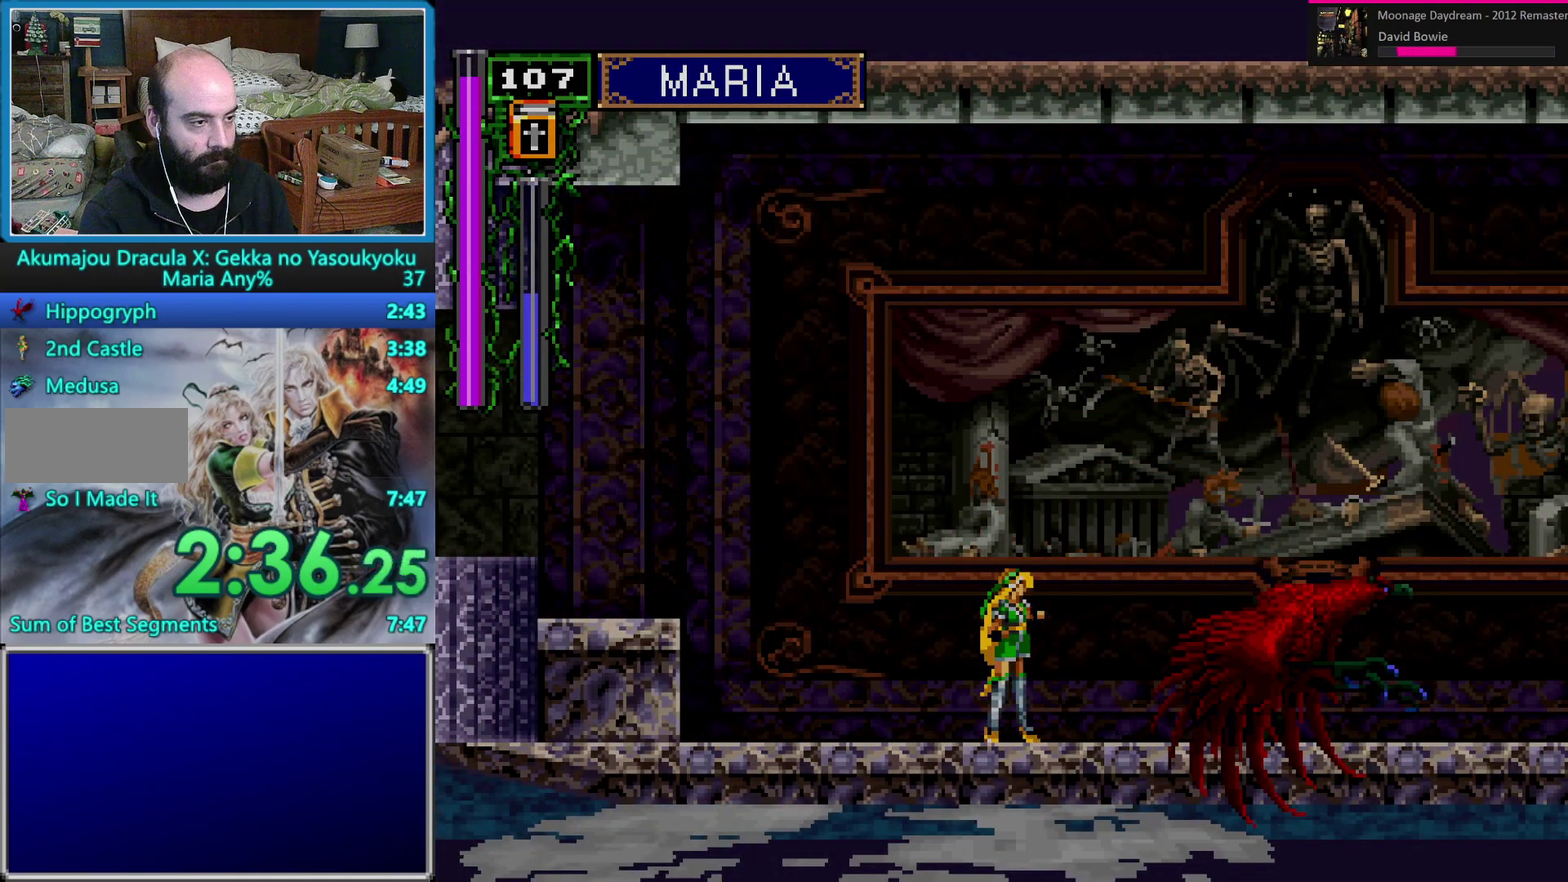
{"buttons": ["DPAD_RIGHT"], "events": [[133, "DPAD_RIGHT", "down"]]}
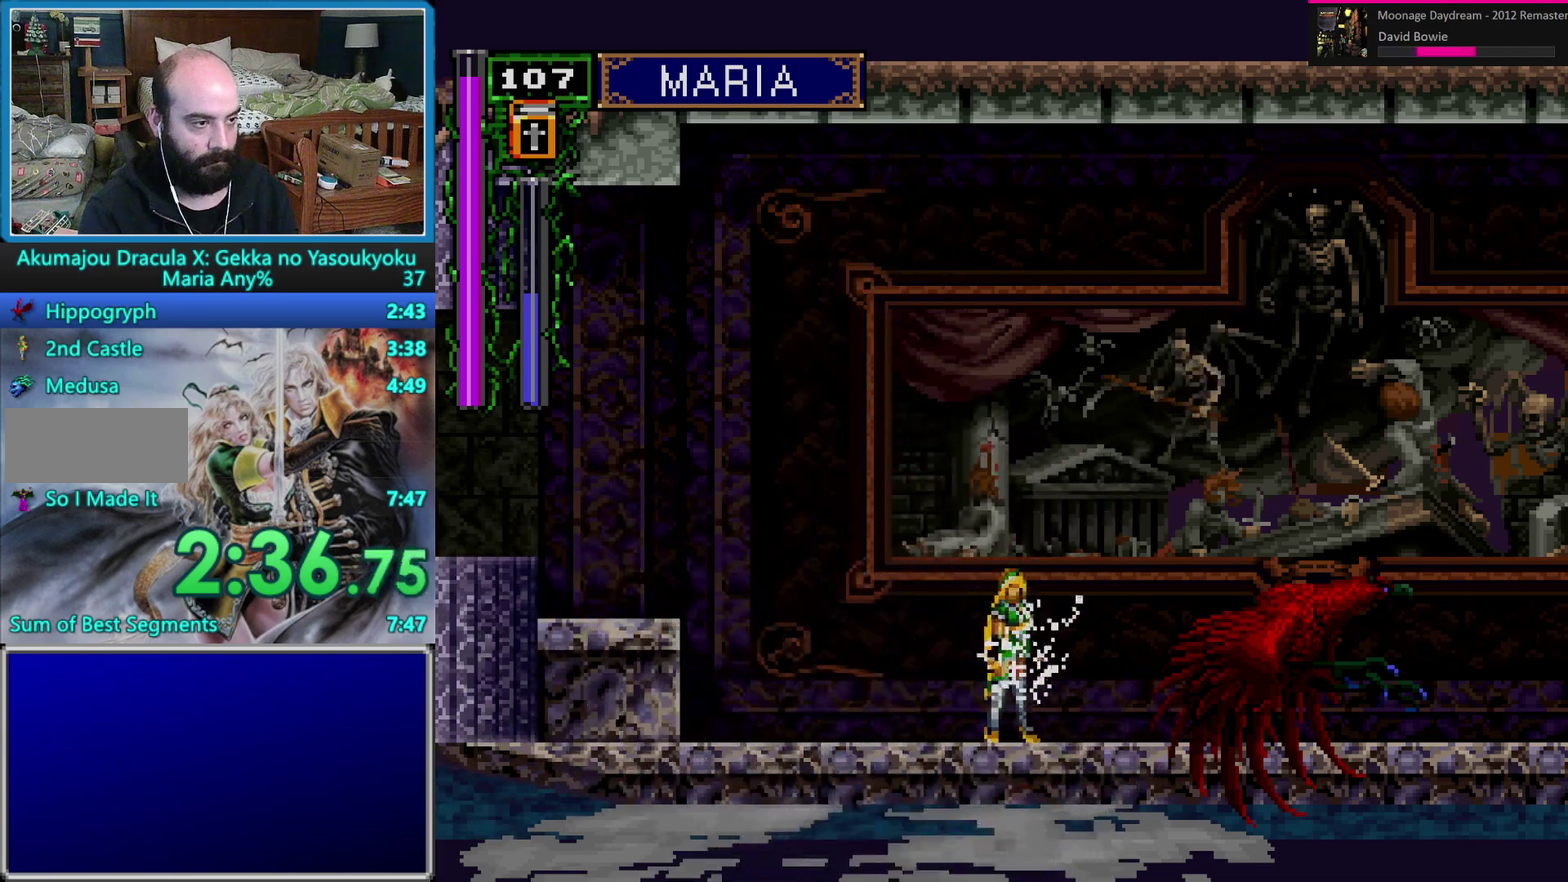
{"buttons": ["DPAD_RIGHT"], "events": []}
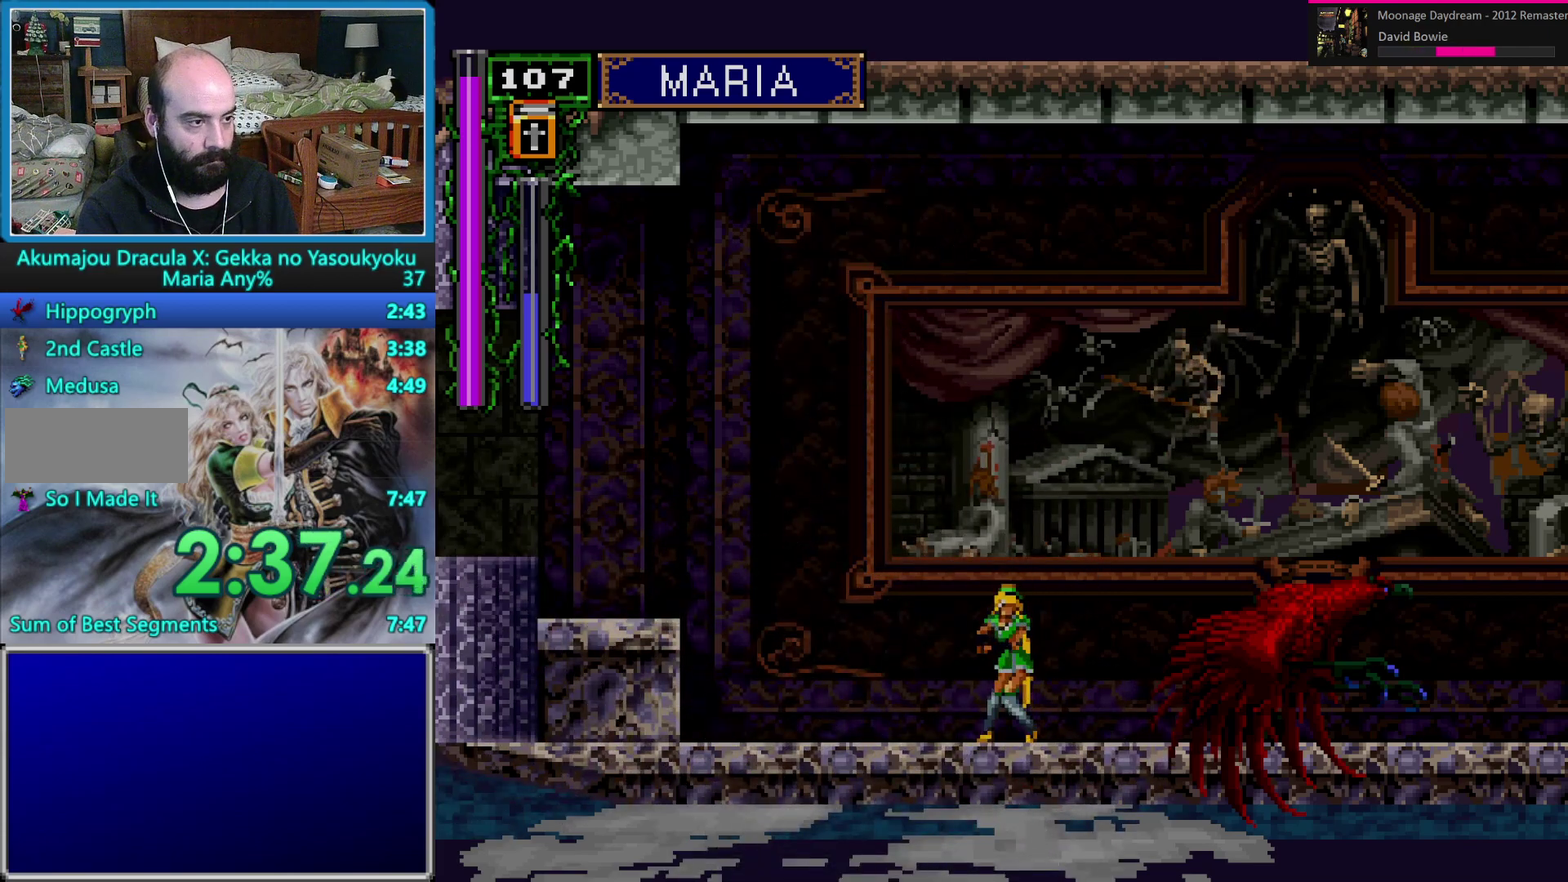
{"buttons": ["DPAD_RIGHT"], "events": []}
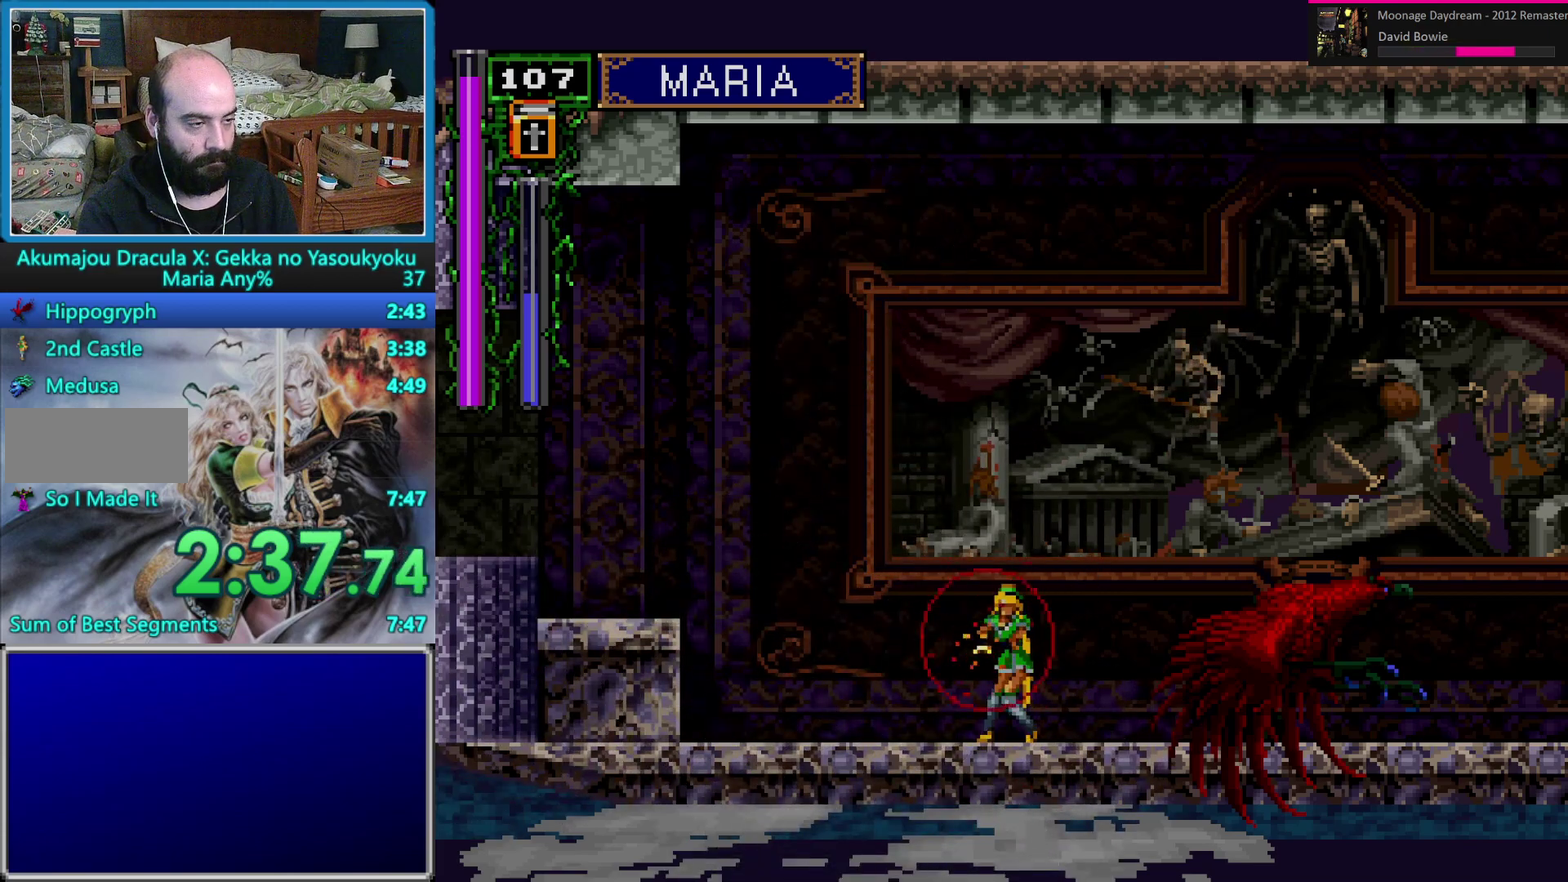
{"buttons": ["DPAD_RIGHT"], "events": []}
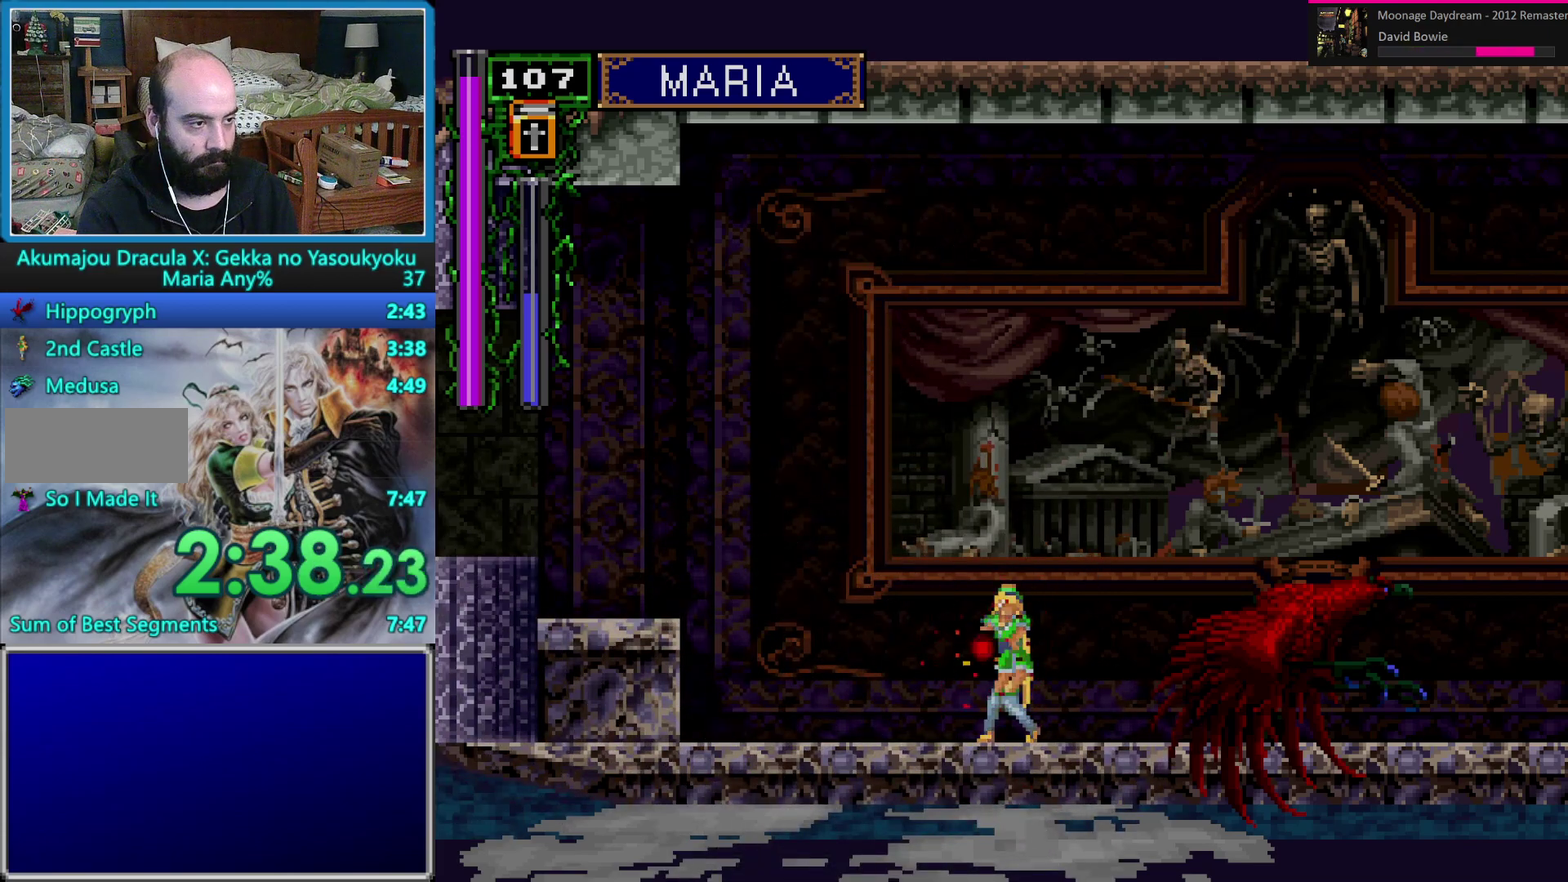
{"buttons": ["DPAD_RIGHT"], "events": []}
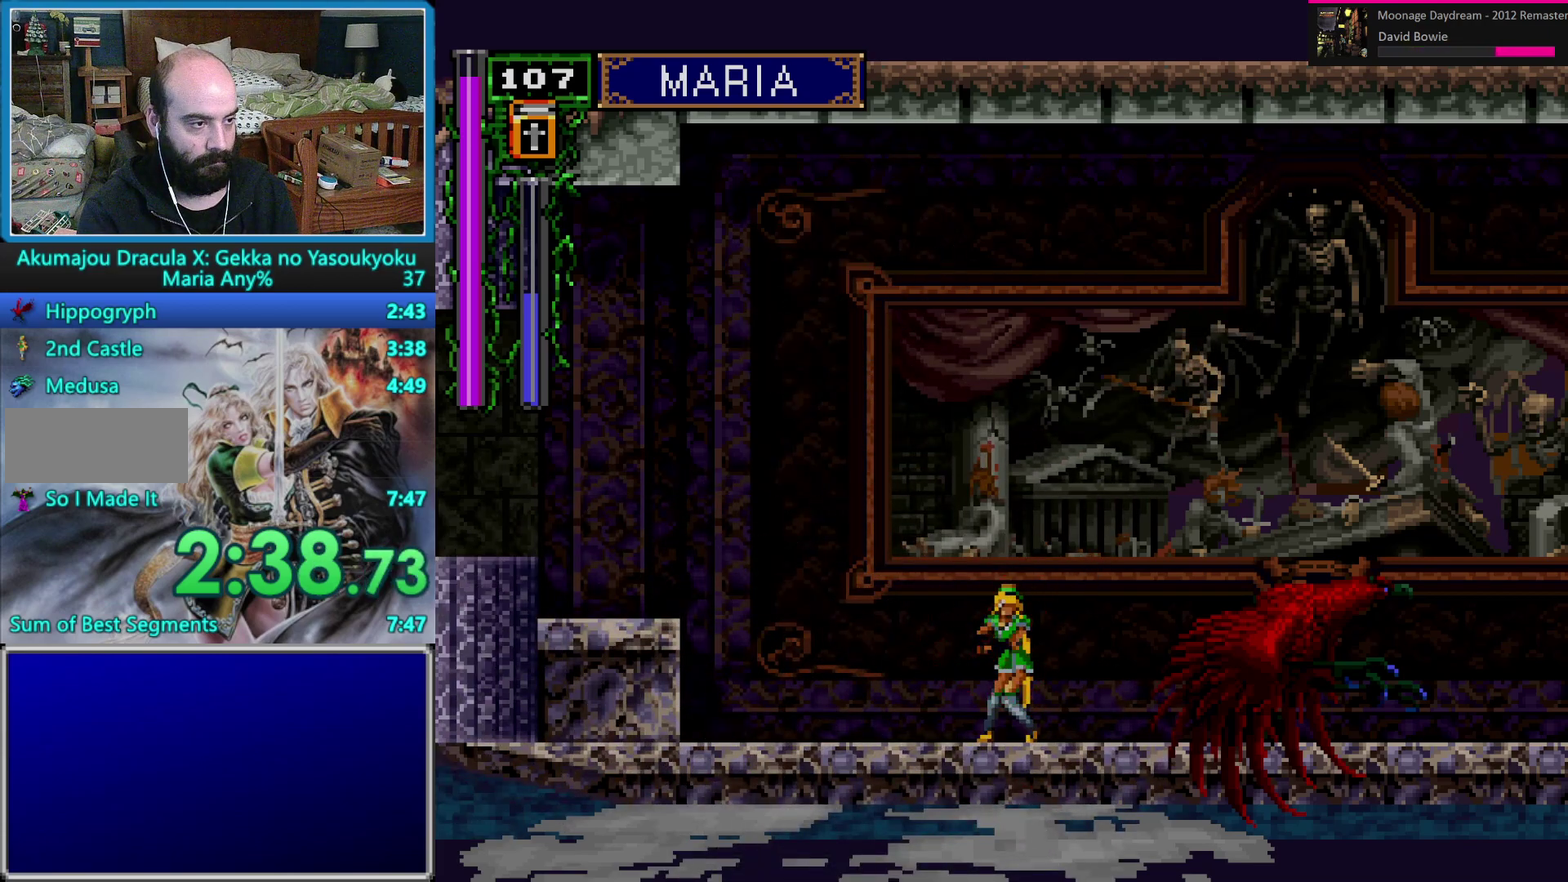
{"buttons": ["DPAD_RIGHT"], "events": [[200, "DPAD_RIGHT", "up"], [467, "DPAD_RIGHT", "down"]]}
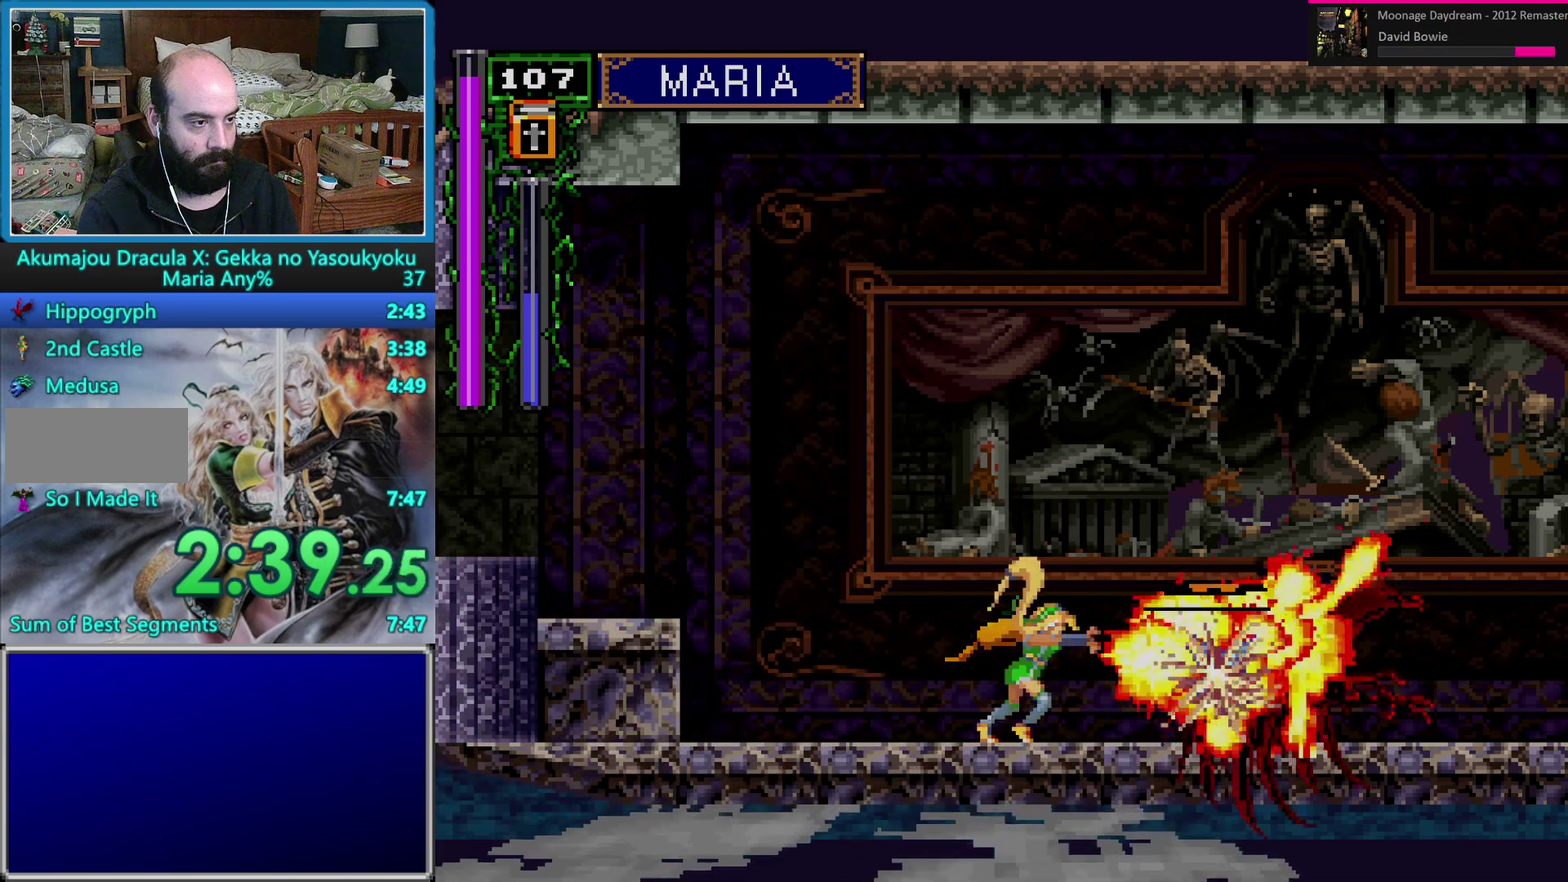
{"buttons": ["DPAD_DOWN", "DPAD_RIGHT"], "events": [[50, "DPAD_DOWN", "down"], [100, "B", "down"], [167, "B", "up"], [250, "B", "down"], [317, "B", "up"], [383, "B", "down"], [467, "B", "up"]]}
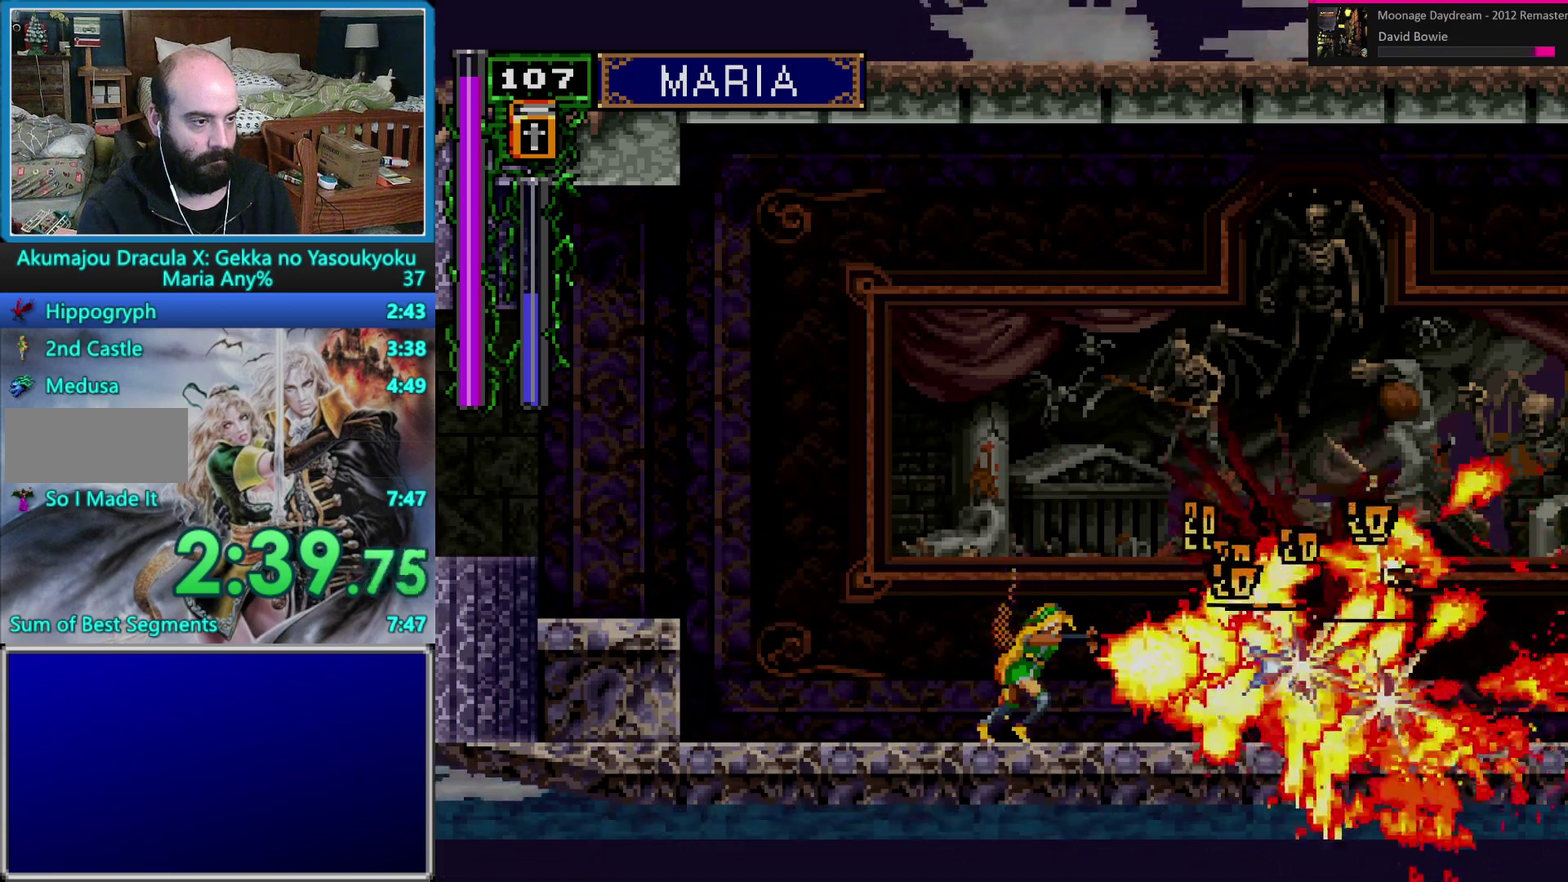
{"buttons": ["B", "DPAD_DOWN", "DPAD_RIGHT"]}
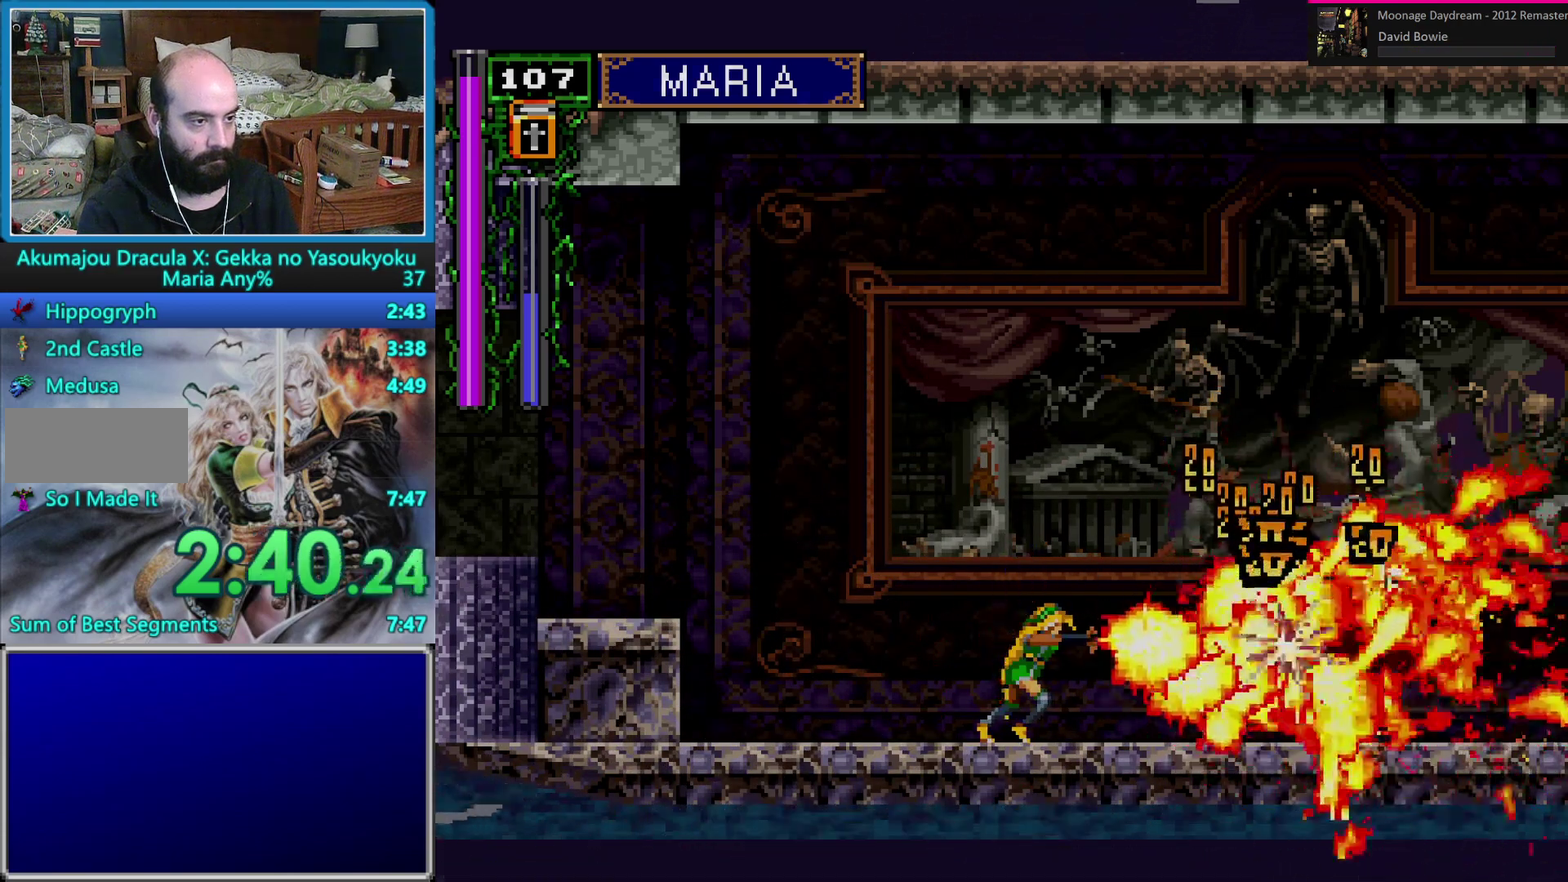
{"buttons": ["DPAD_DOWN", "DPAD_RIGHT"]}
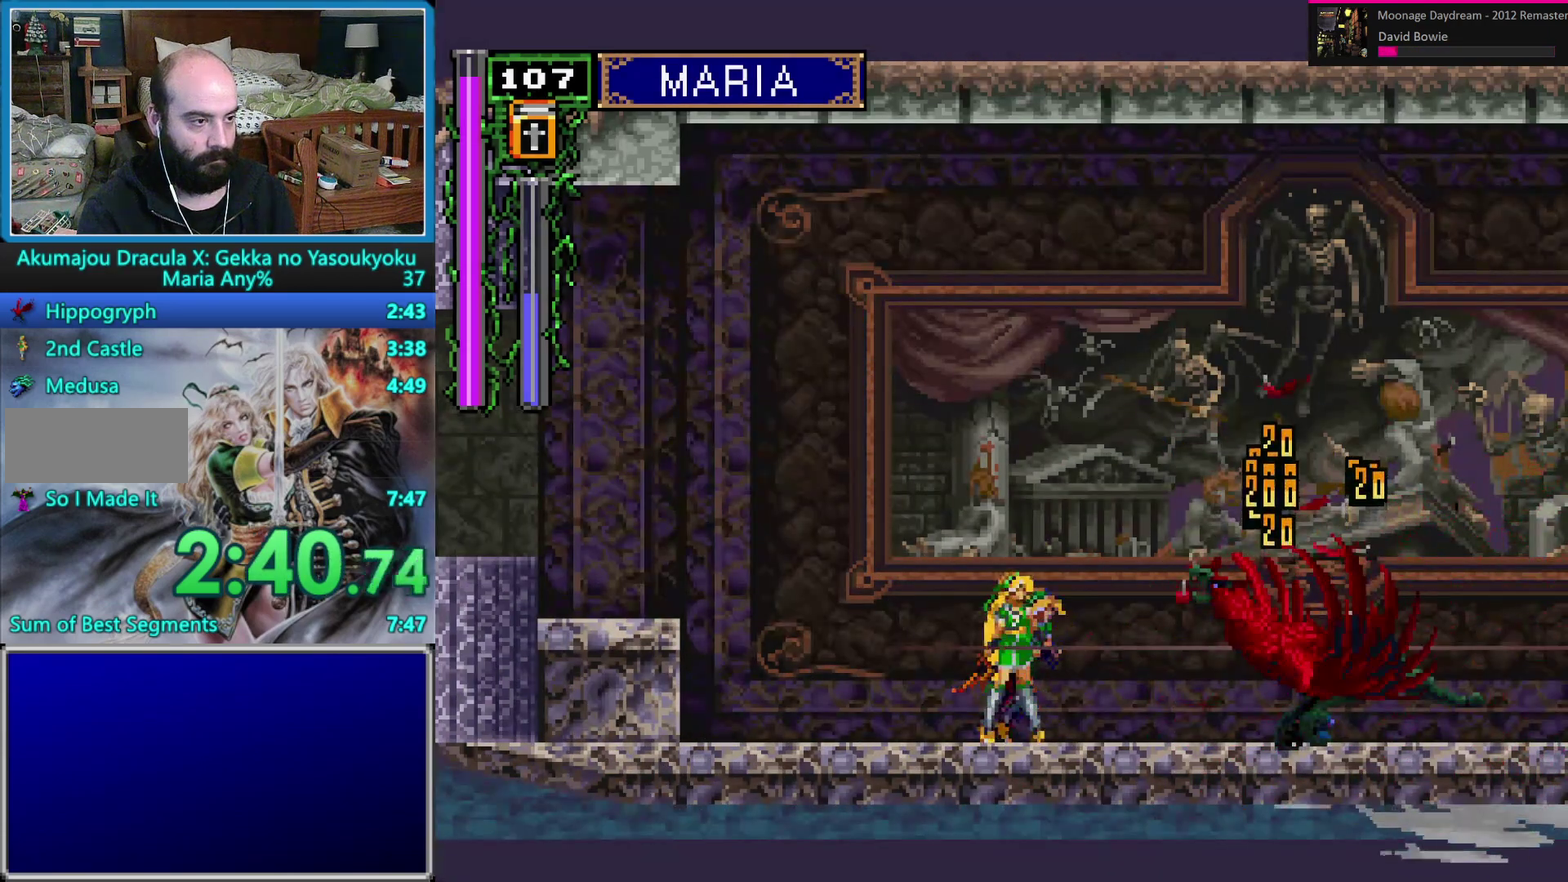
{"buttons": ["DPAD_DOWN", "DPAD_RIGHT"], "events": [[67, "B", "down"], [133, "B", "up"], [217, "B", "down"], [283, "B", "up"], [367, "B", "down"], [433, "B", "up"]]}